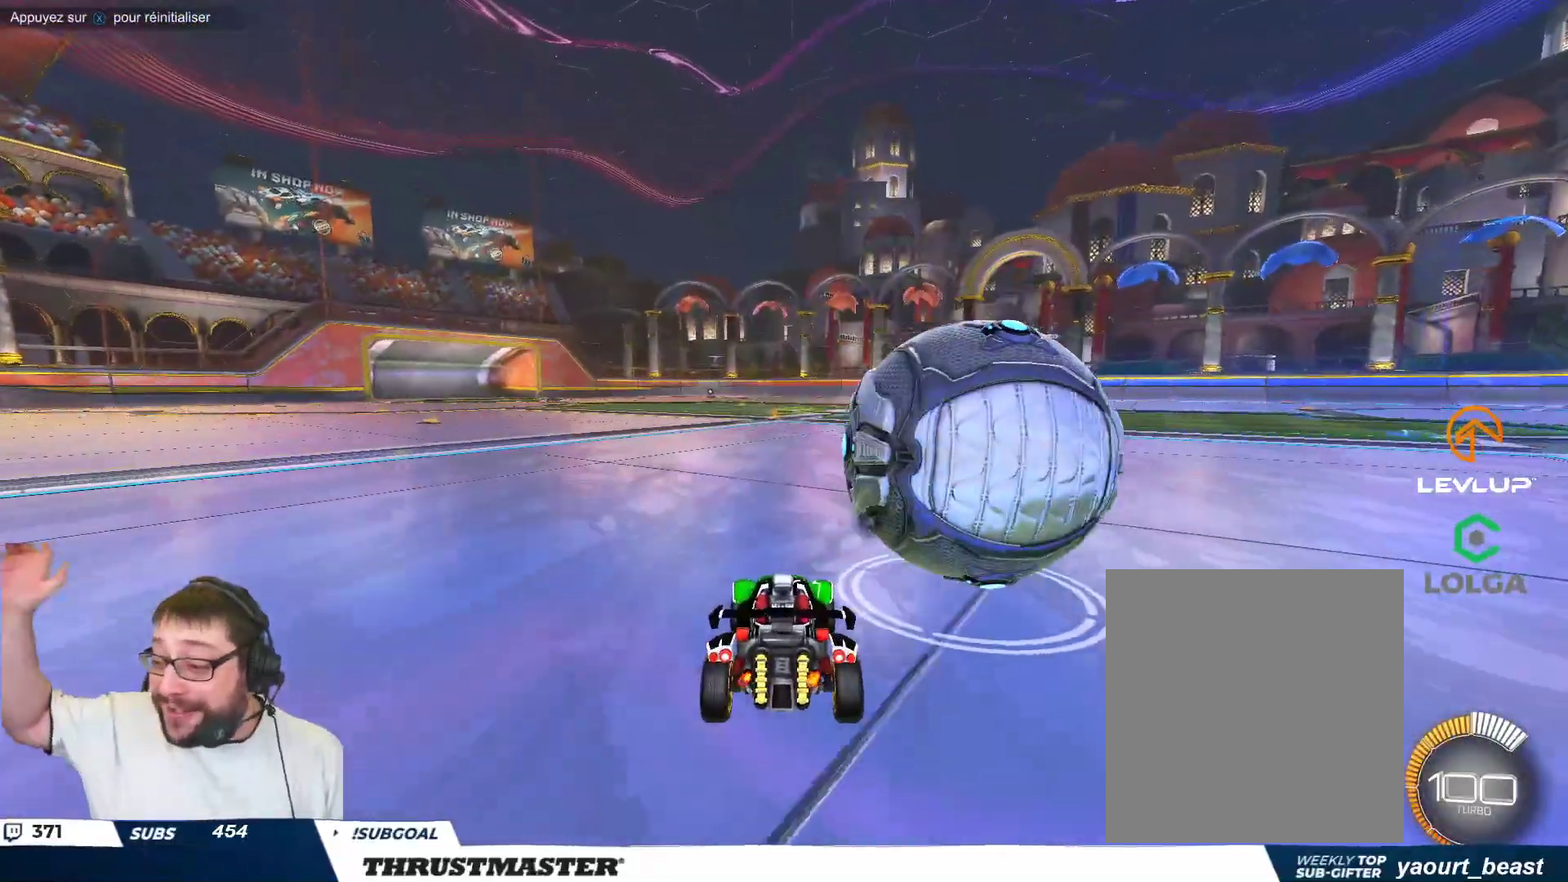
Gameplay with a controller (Xbox layout); each line is a JSON object with the inputs held at the frame after it. "events" lists button and stick changes between this image and that frame as [ms after this image, input, new state], when the widget could be followed in between. Not read: L2 right_stick.
{"buttons": [], "left_stick": "center", "events": []}
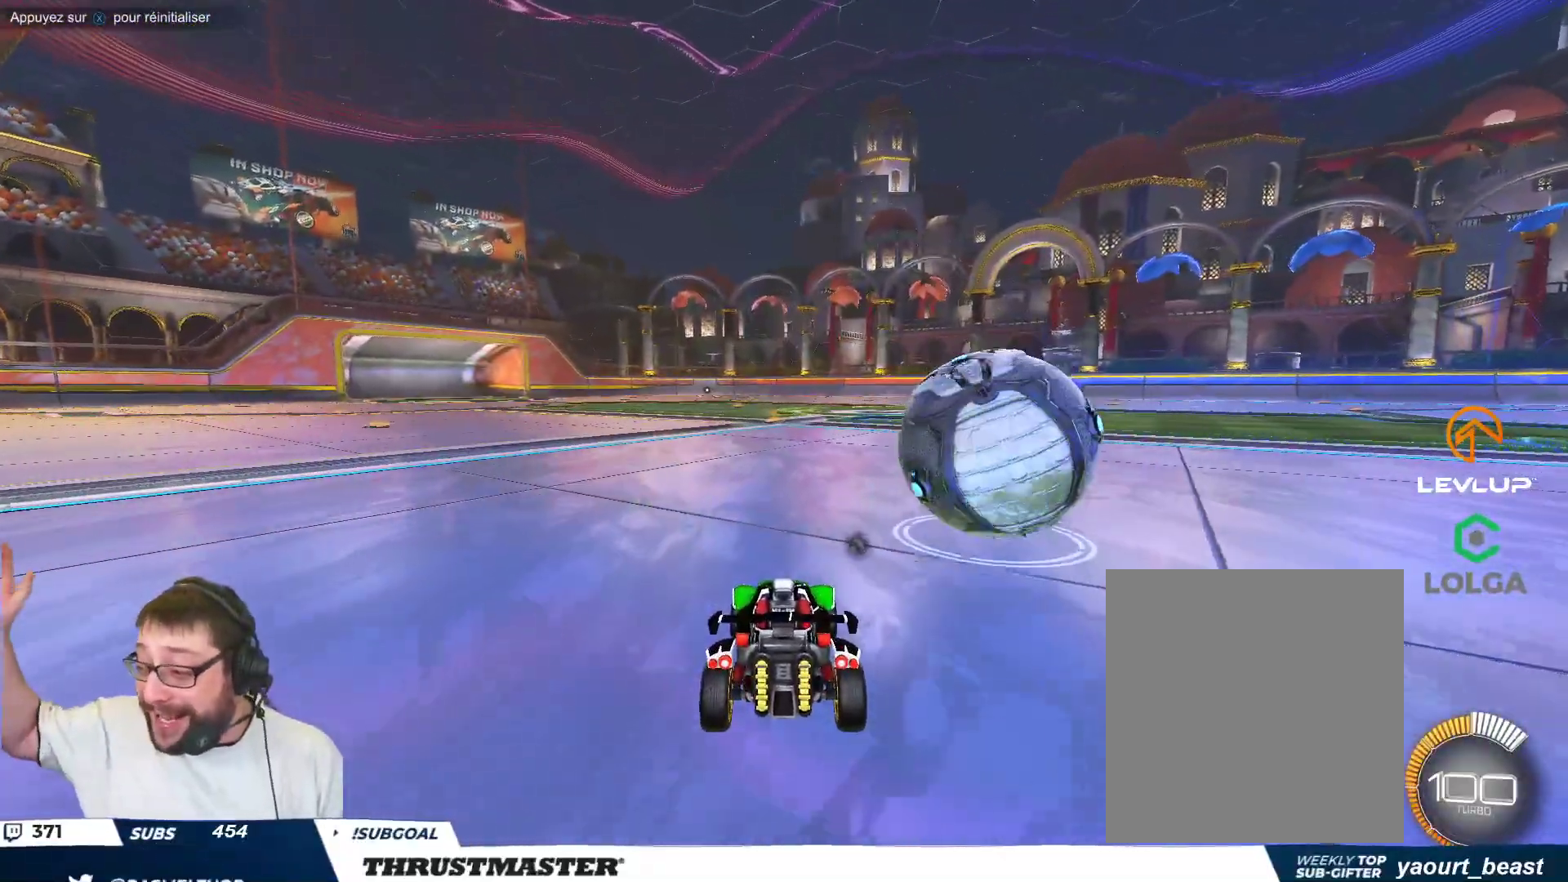
{"buttons": [], "left_stick": "center", "events": []}
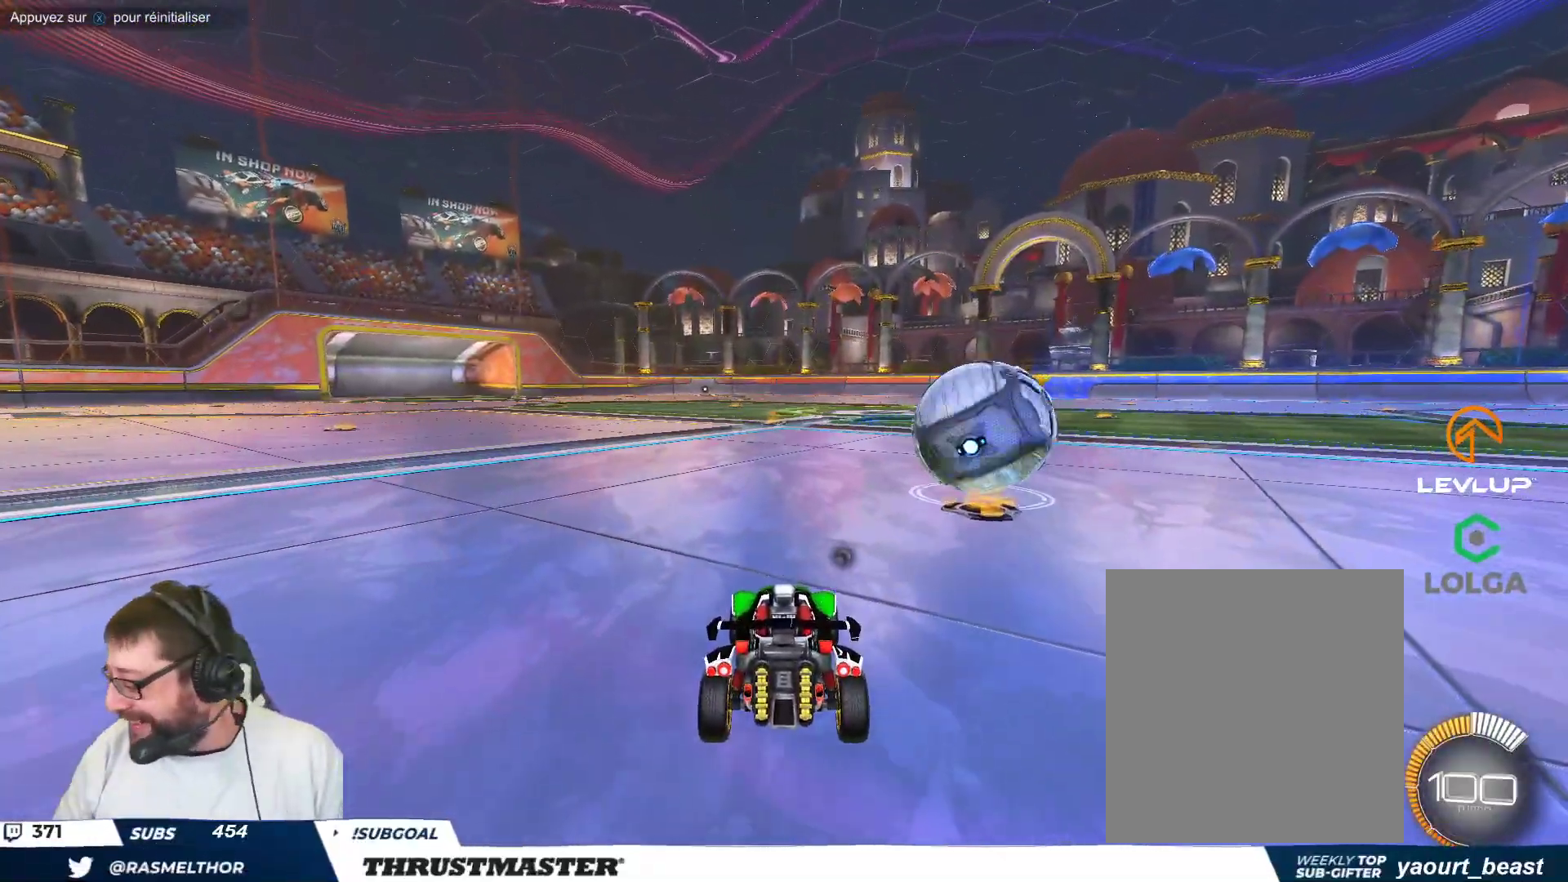
{"buttons": [], "left_stick": "center", "events": []}
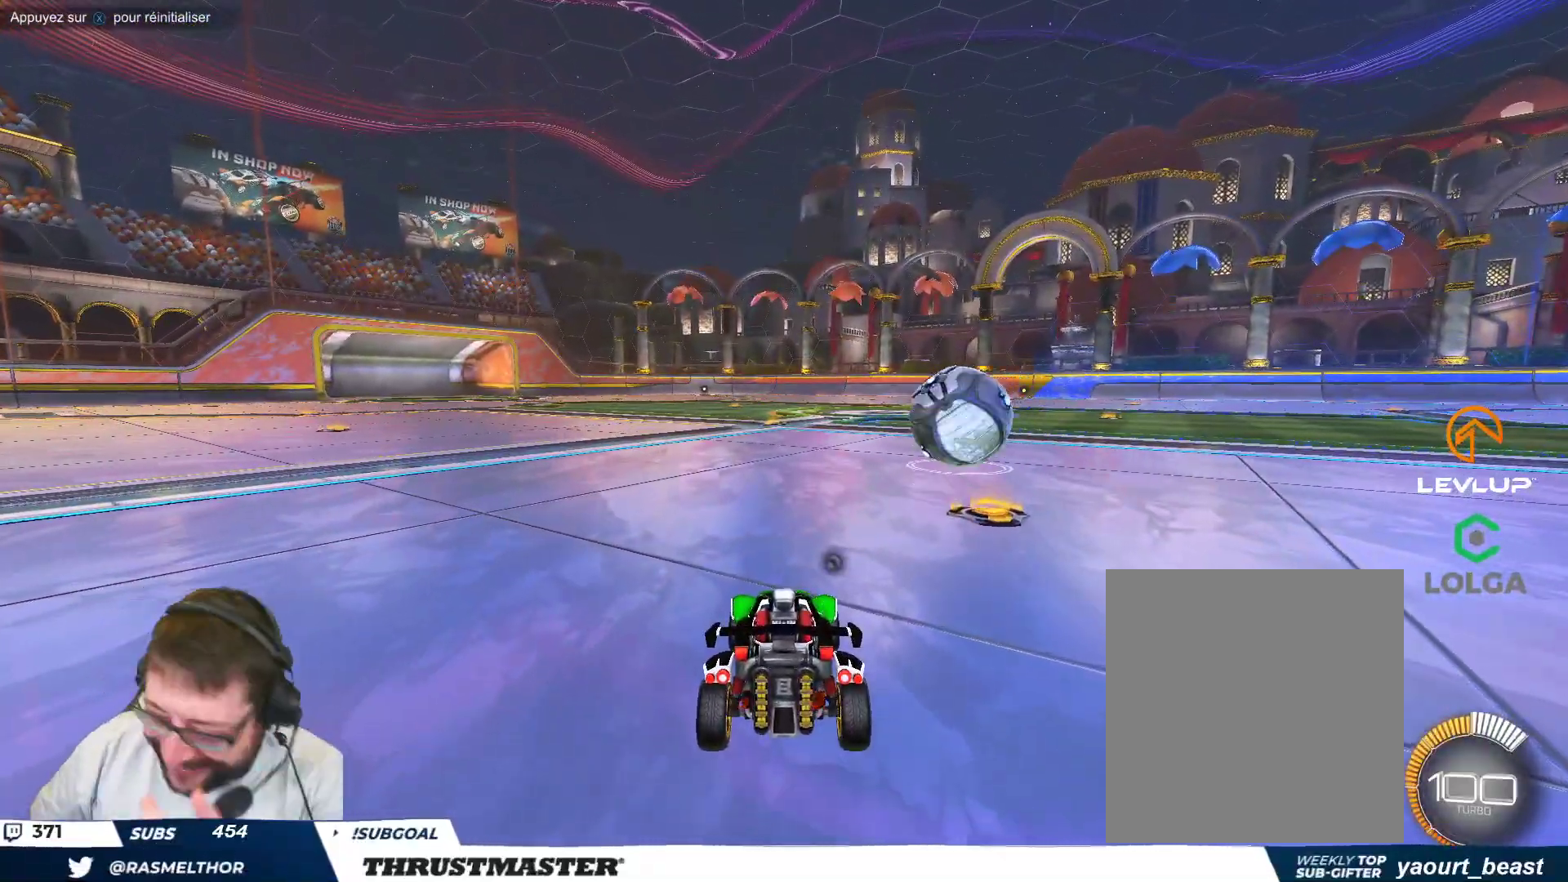
{"buttons": [], "left_stick": "center", "events": []}
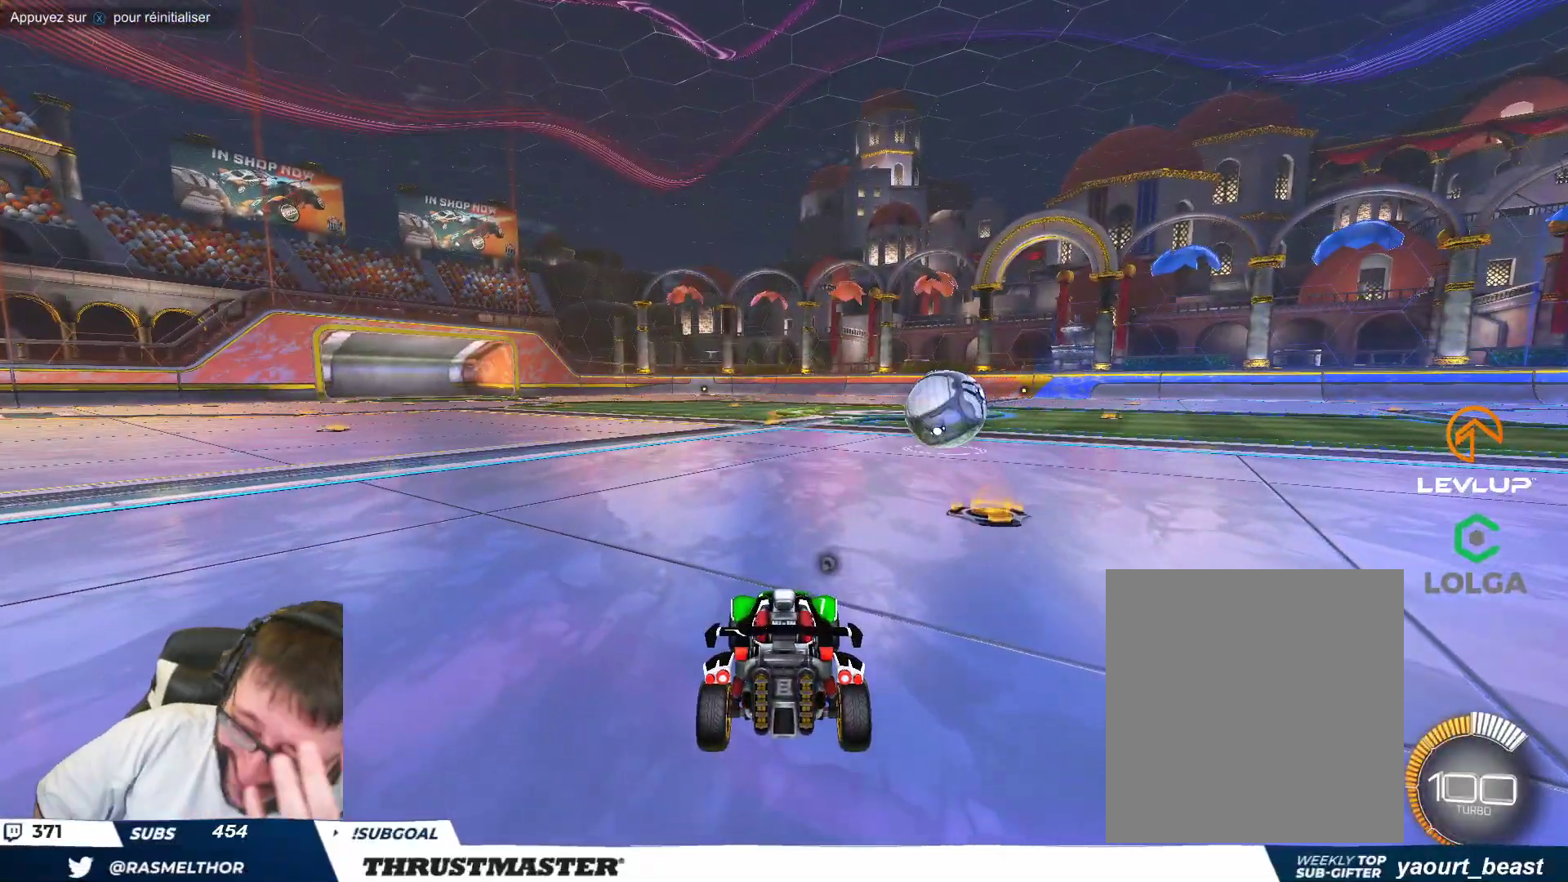
{"buttons": [], "left_stick": "center", "events": []}
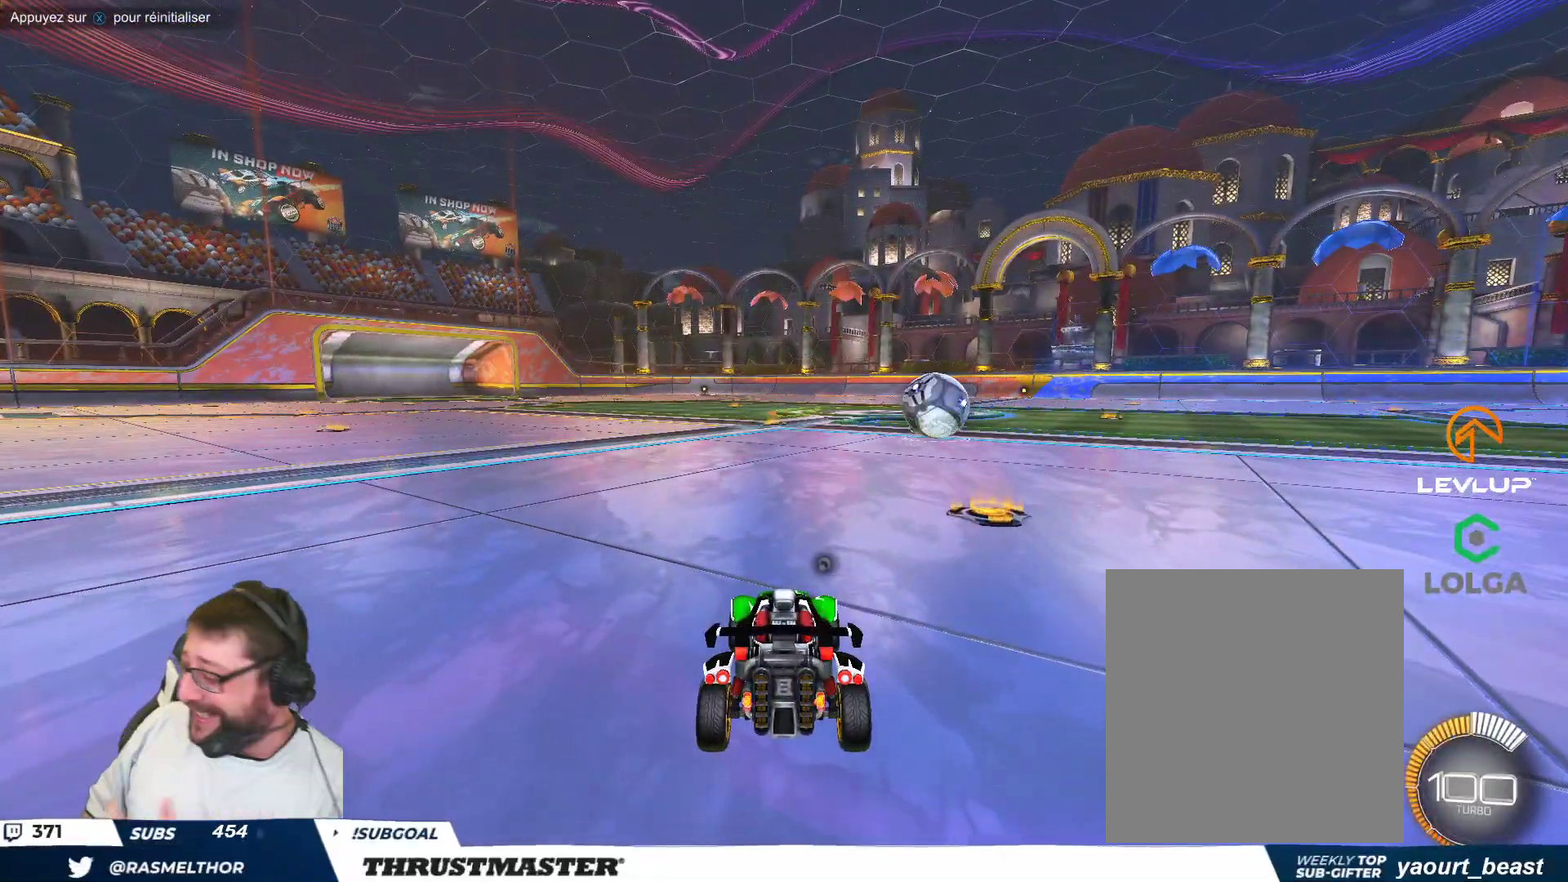
{"buttons": [], "left_stick": "center", "events": []}
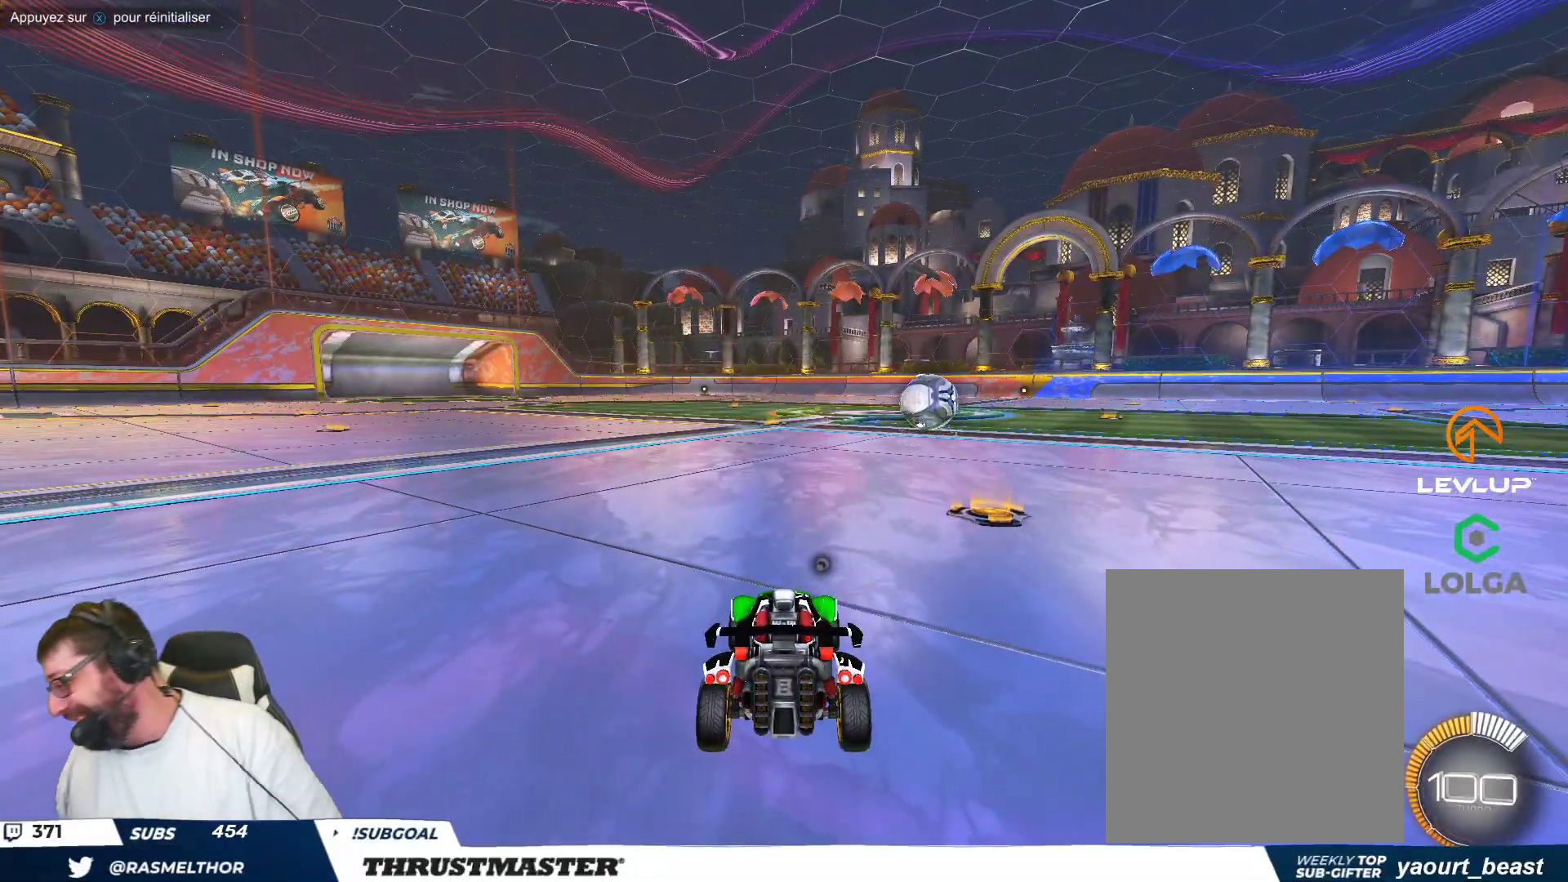
{"buttons": [], "left_stick": "center", "events": []}
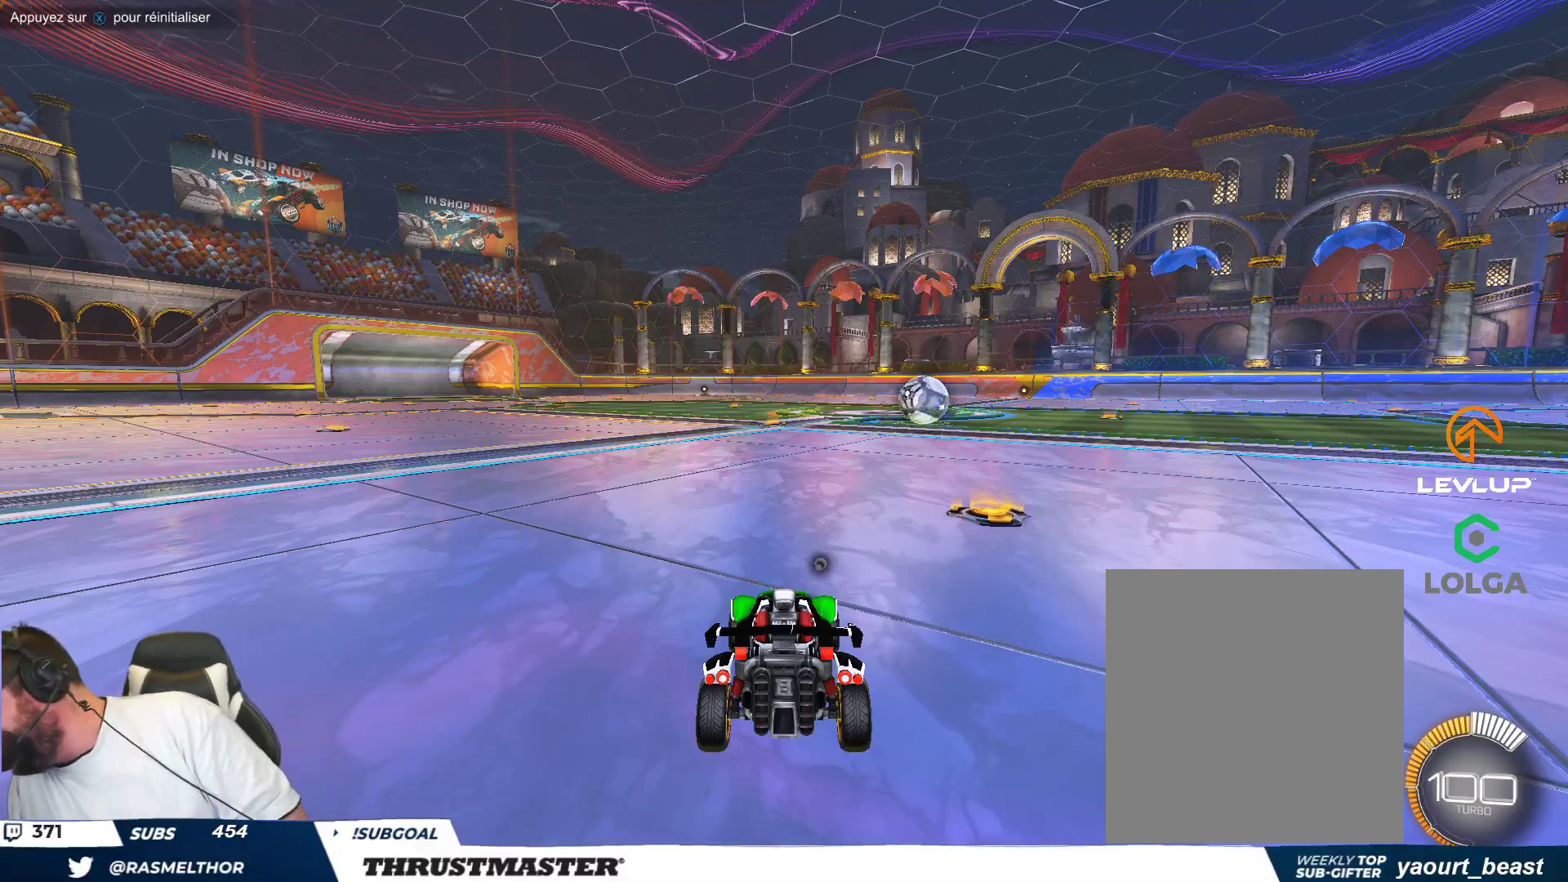
{"buttons": [], "left_stick": "center", "events": []}
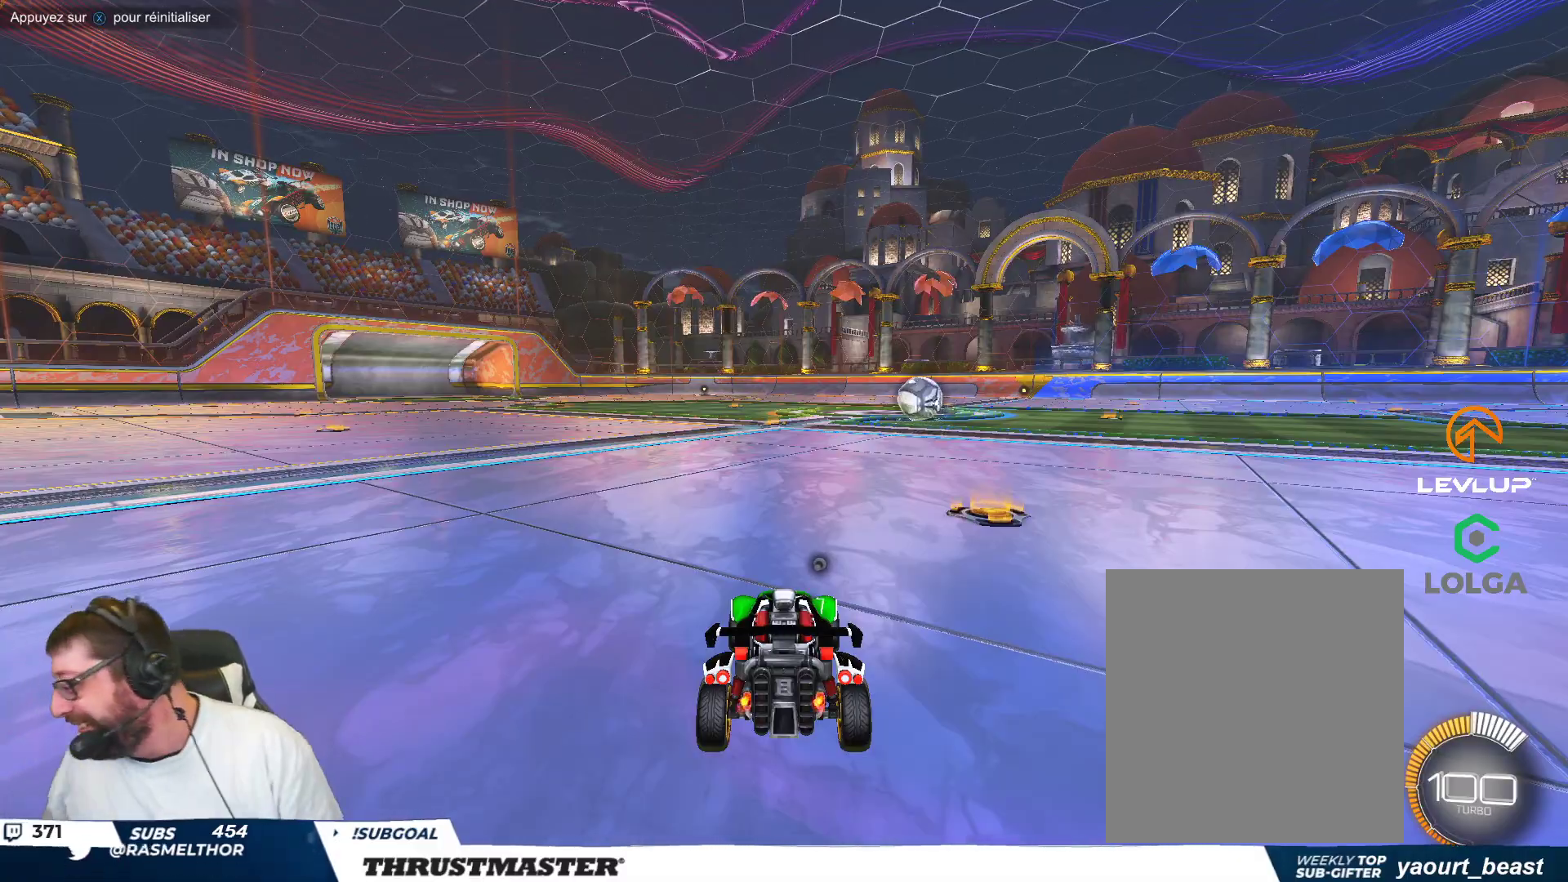
{"buttons": ["B"], "left_stick": "center", "events": [[383, "B", "down"]]}
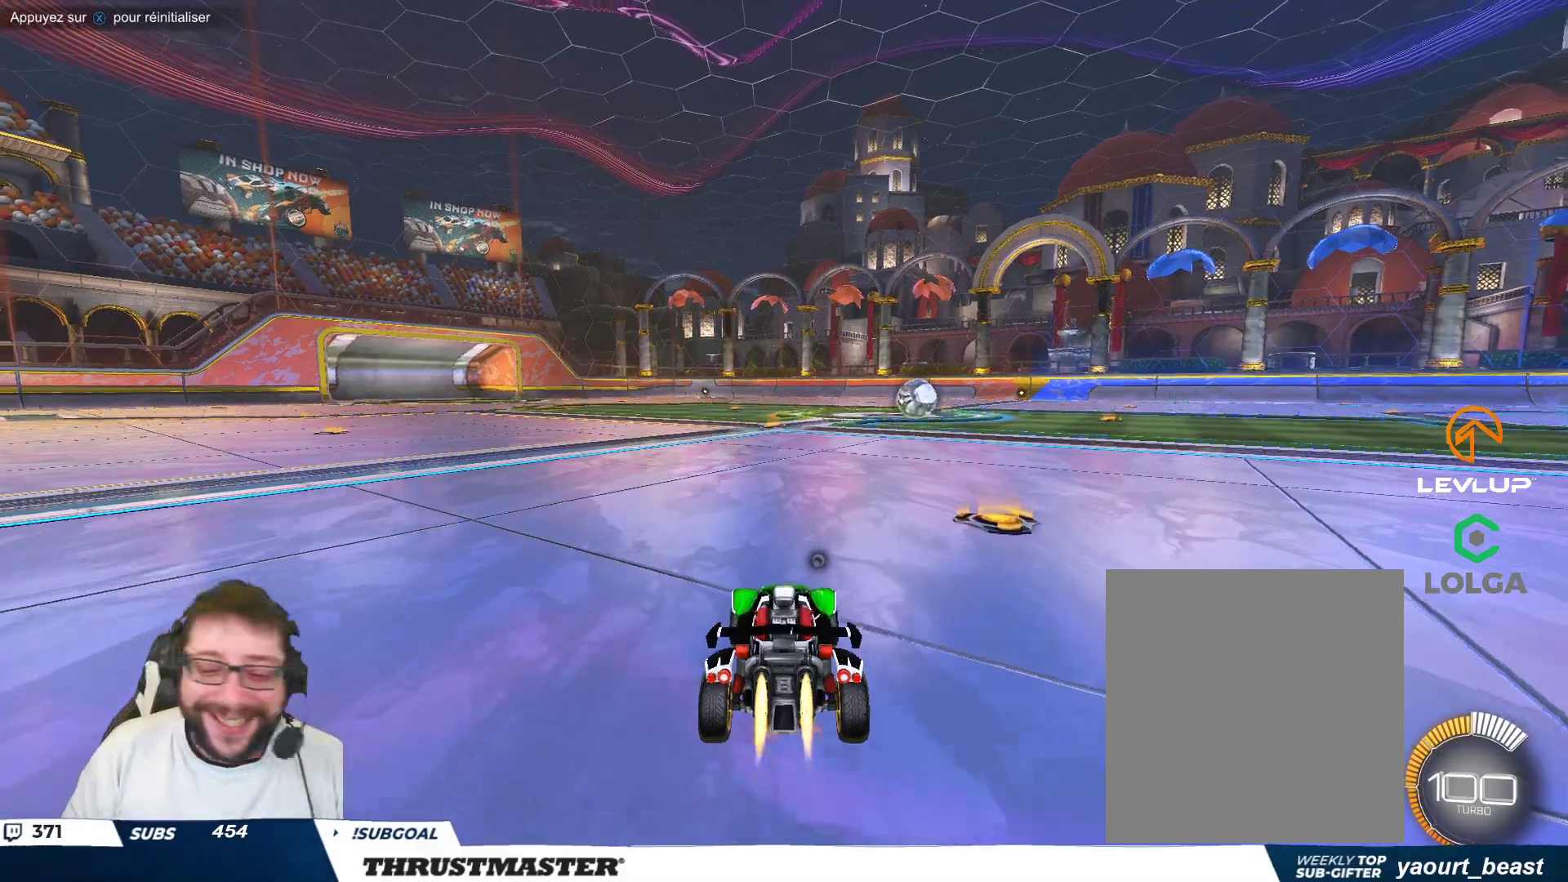
{"buttons": ["A", "B"], "left_stick": "up-left", "events": [[217, "left_stick", "down-right"], [333, "A", "down"], [433, "A", "up"], [450, "left_stick", "up-left"], [483, "A", "down"]]}
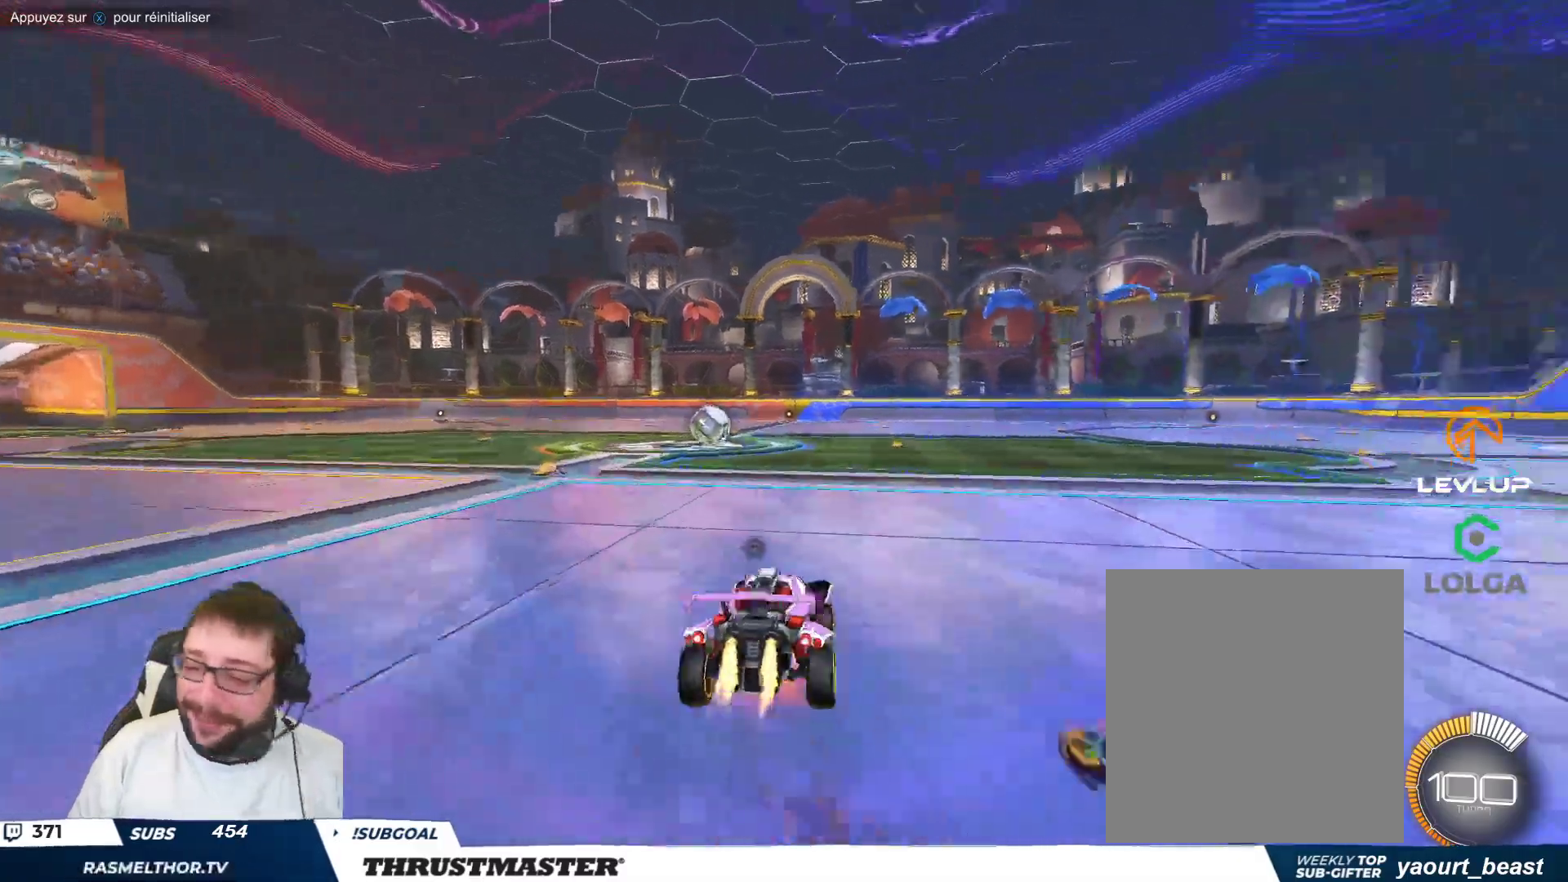
{"buttons": ["B", "Y"], "left_stick": "down-left", "events": [[50, "A", "up"], [67, "left_stick", "down"], [150, "Y", "down"], [267, "left_stick", "down-left"], [300, "Y", "up"], [433, "Y", "down"]]}
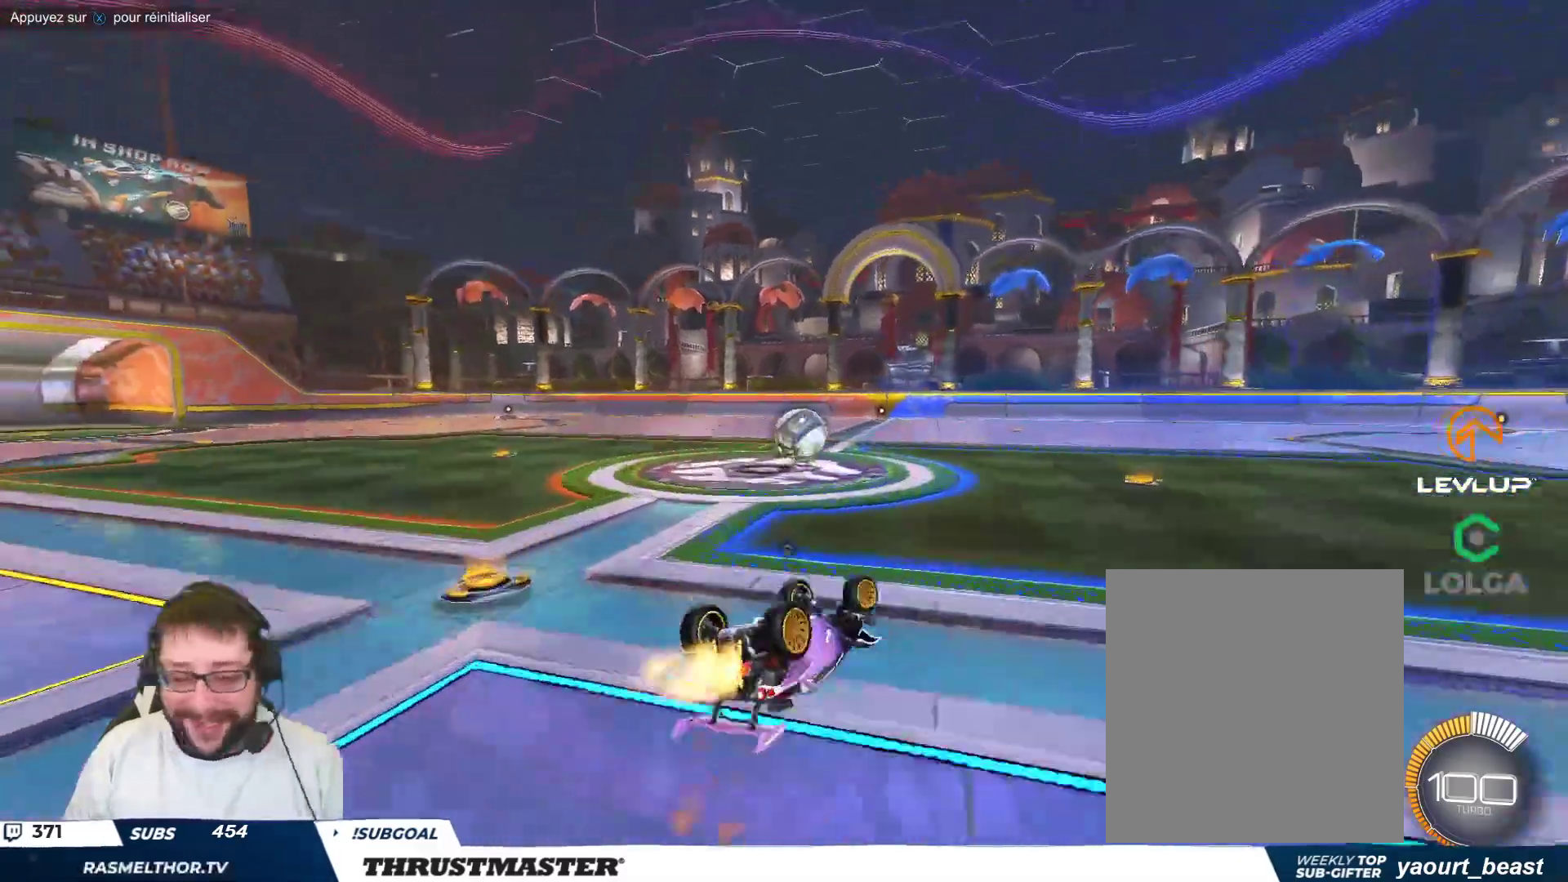
{"buttons": [], "left_stick": "center", "events": [[83, "Y", "up"], [150, "B", "up"], [383, "Y", "down"], [417, "left_stick", "center"], [467, "Y", "up"]]}
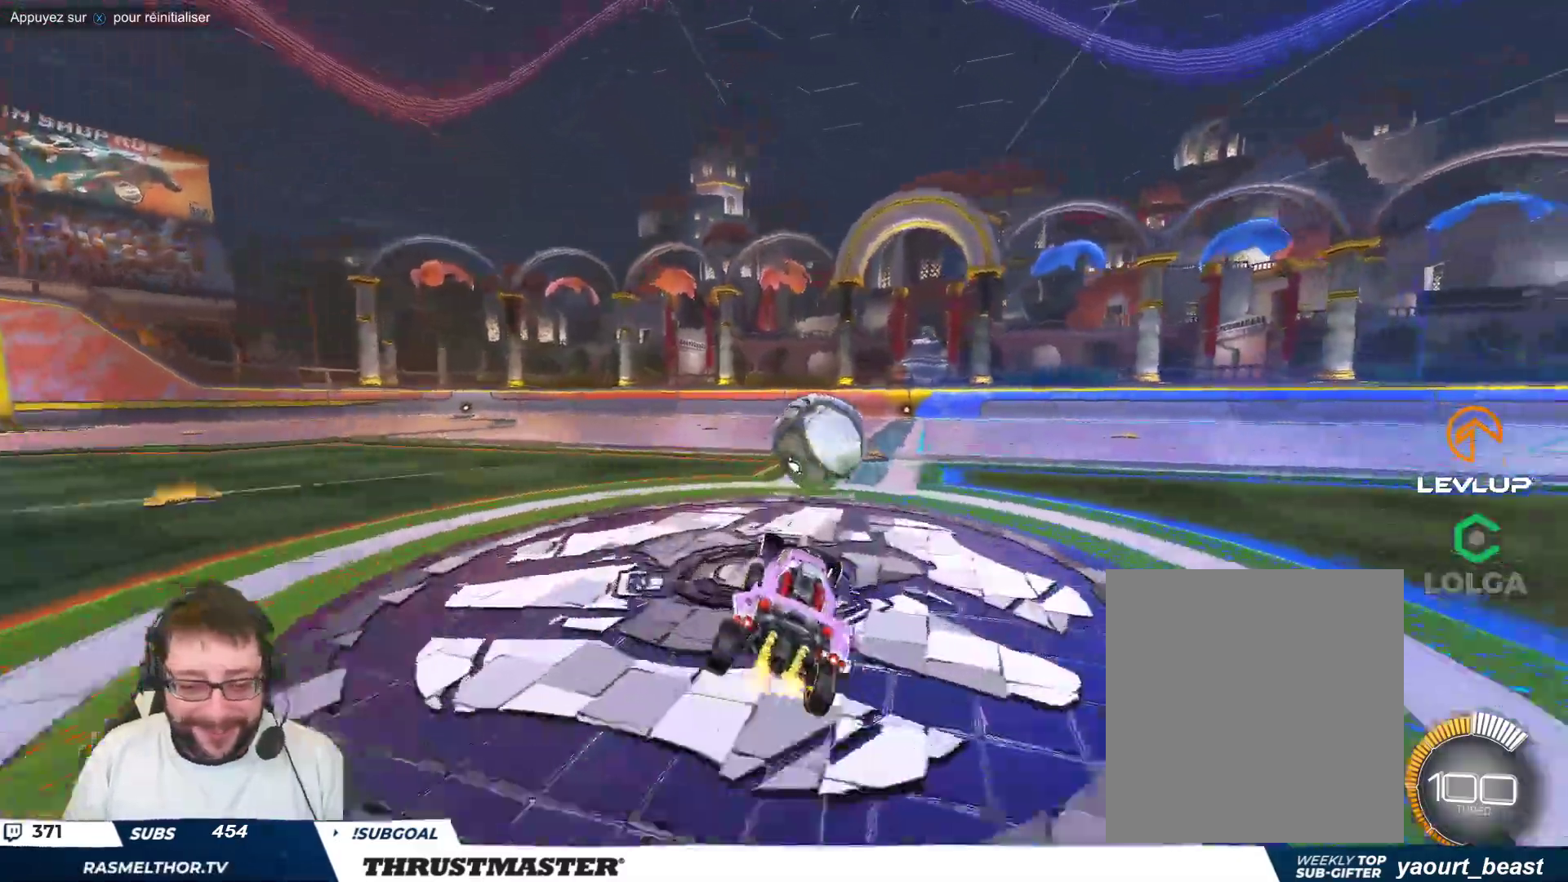
{"buttons": ["B"], "left_stick": "center", "events": [[83, "R2", "down"], [167, "R2", "up"], [283, "B", "down"], [300, "Y", "down"], [317, "left_stick", "right"], [433, "Y", "up"], [483, "left_stick", "center"]]}
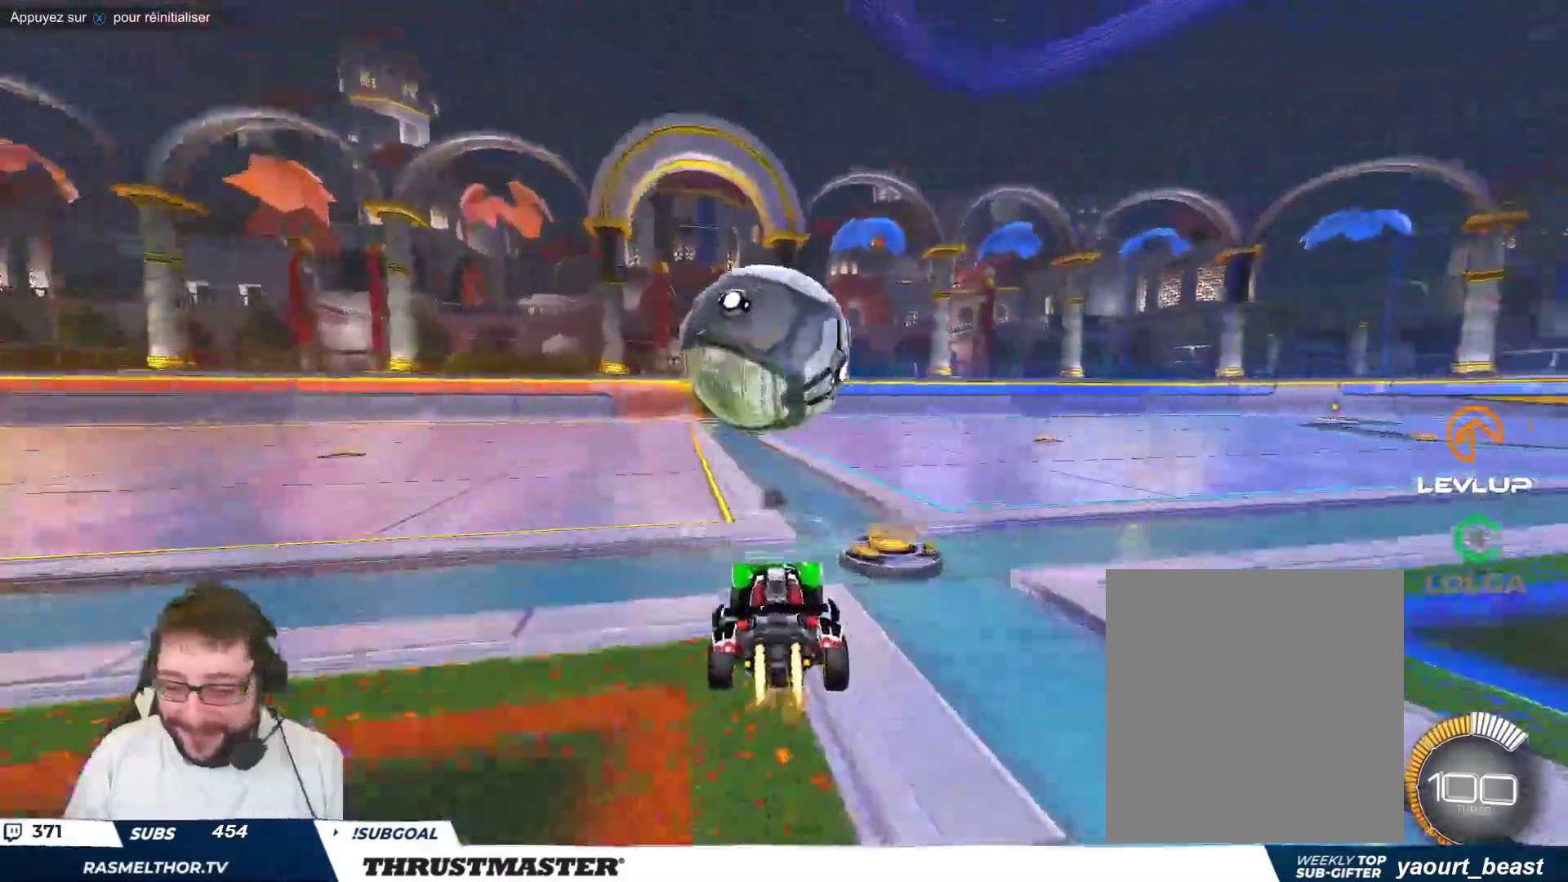
{"buttons": [], "left_stick": "center", "events": [[283, "B", "up"], [283, "Y", "down"], [350, "Y", "up"]]}
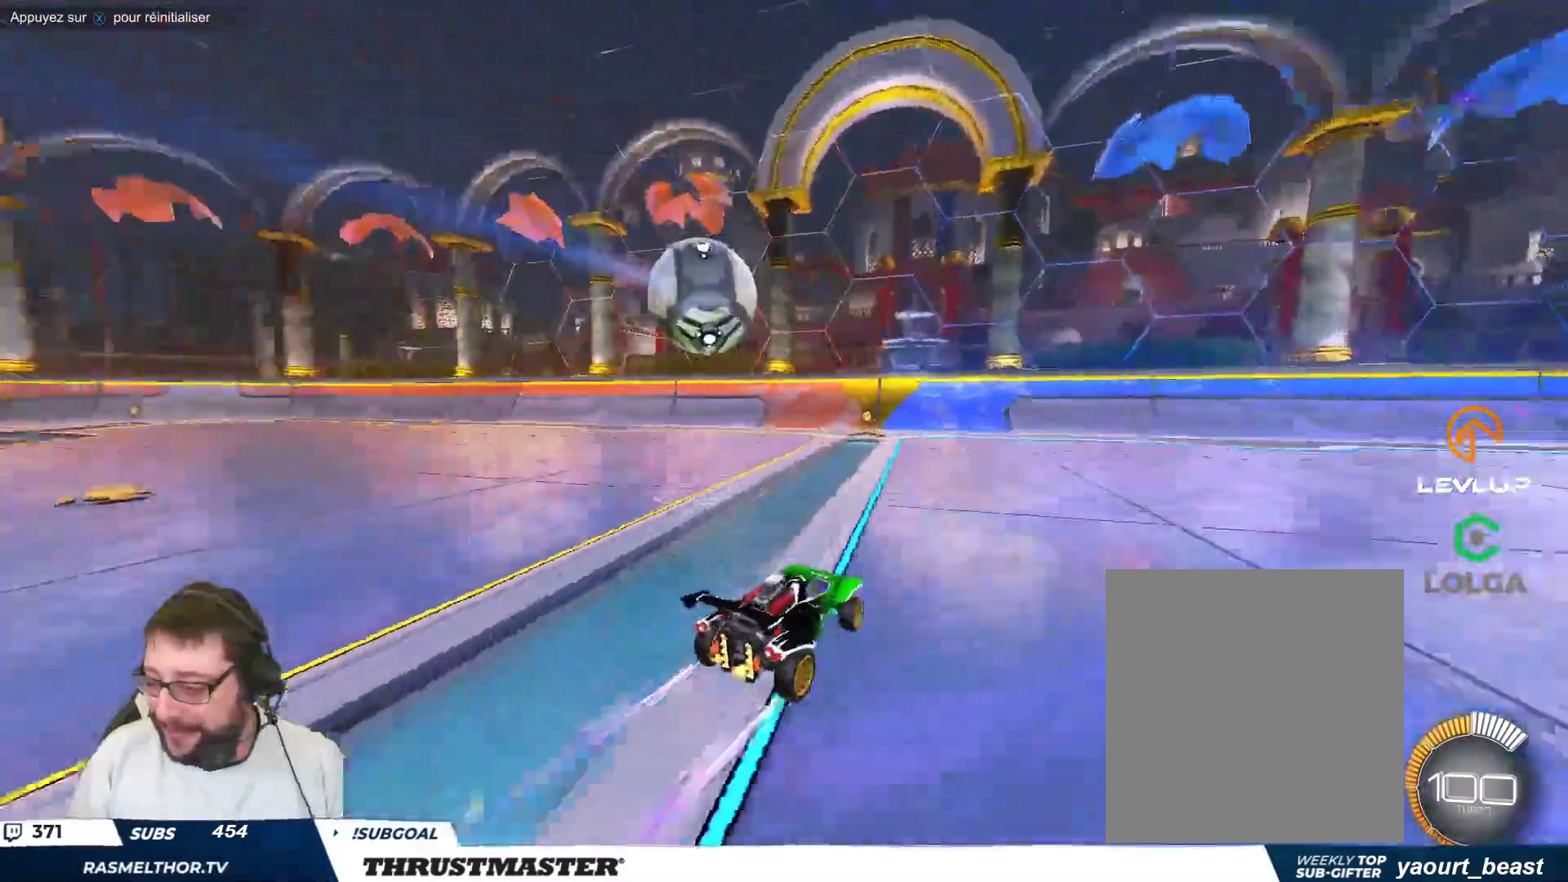
{"buttons": [], "left_stick": "center", "events": []}
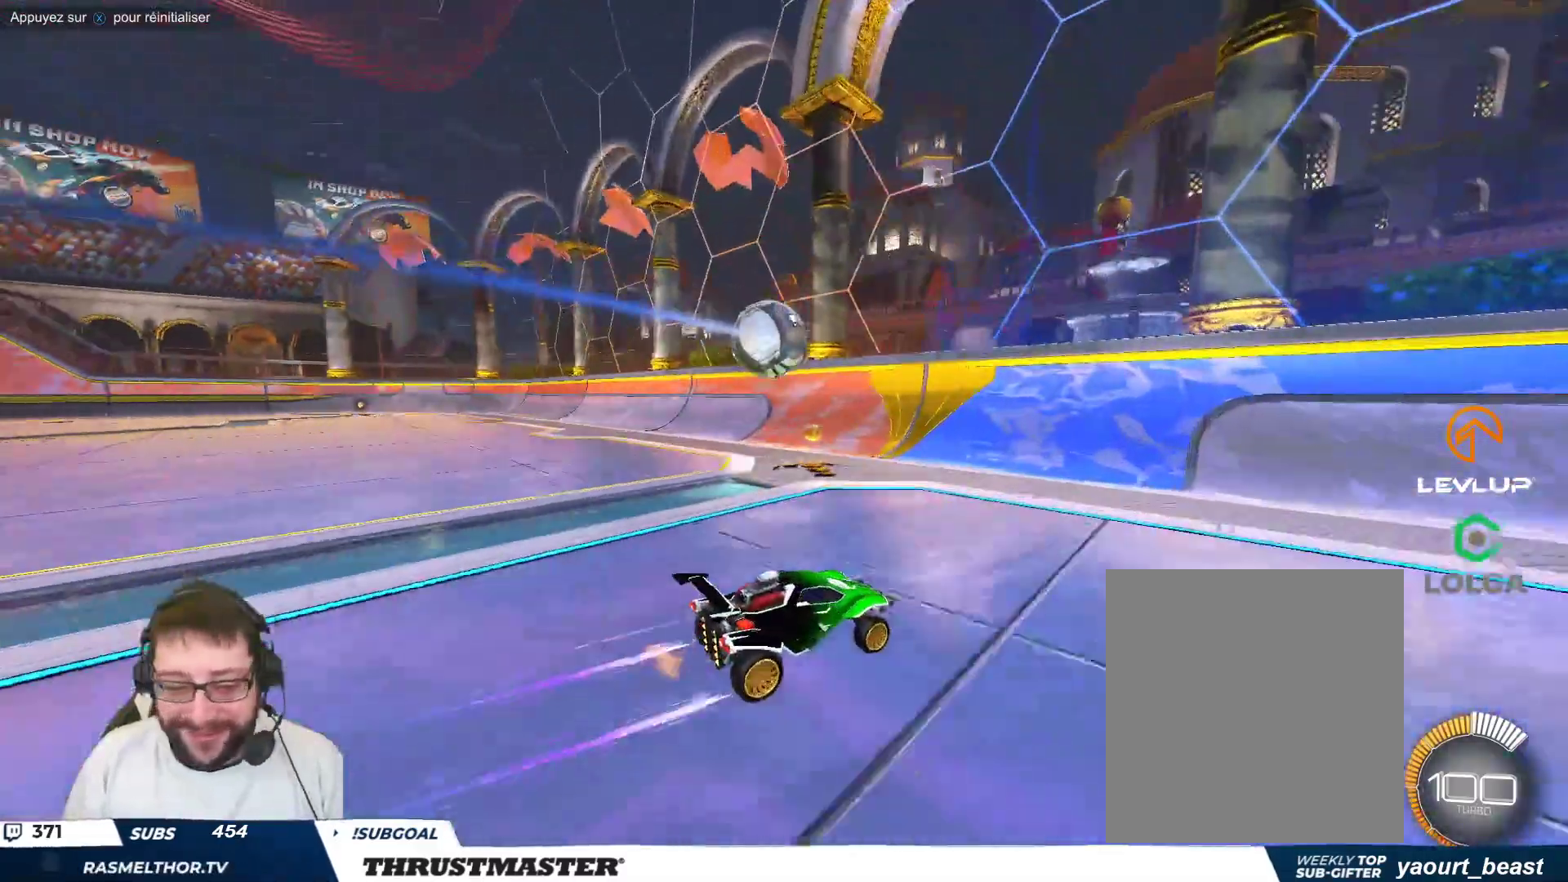
{"buttons": [], "left_stick": "right", "events": [[33, "left_stick", "right"]]}
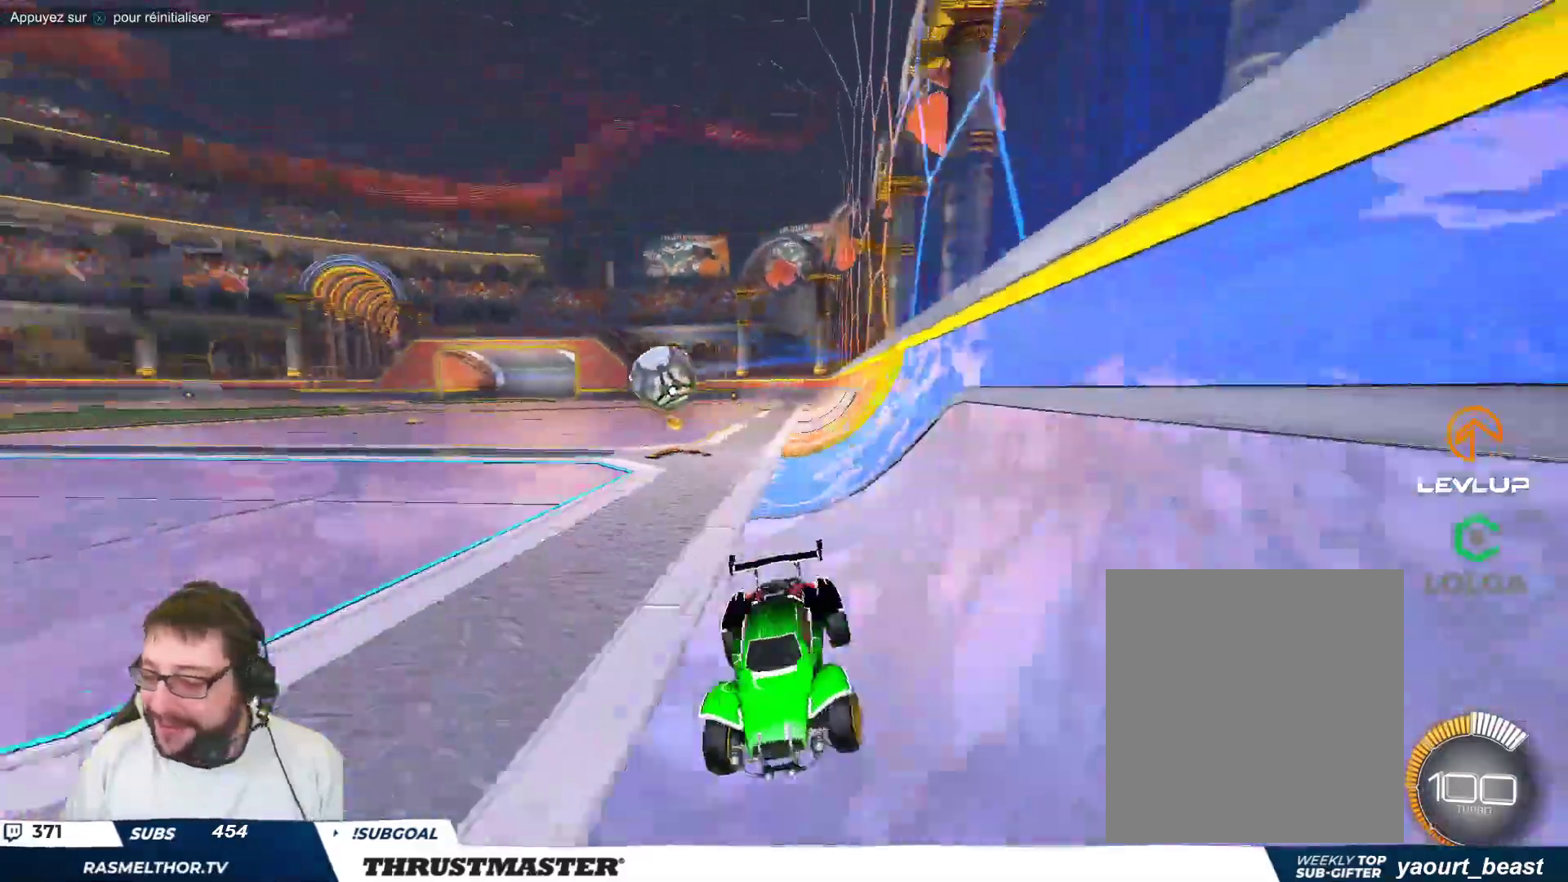
{"buttons": [], "left_stick": "right", "events": [[233, "R2", "down"], [283, "B", "down"], [400, "B", "up"], [433, "R2", "up"]]}
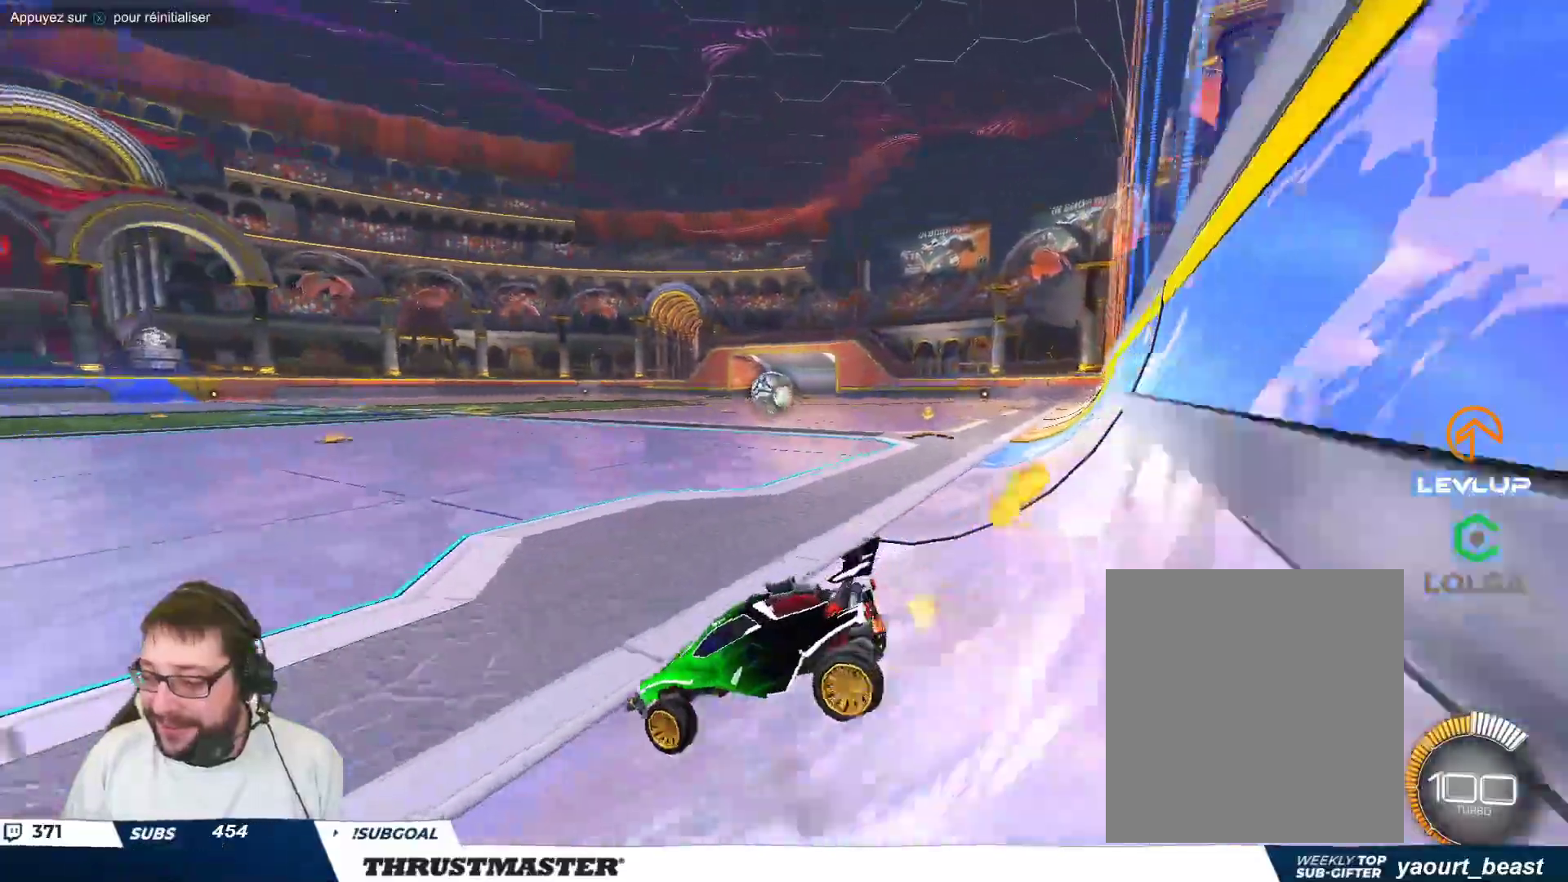
{"buttons": ["B"], "left_stick": "center", "events": [[17, "B", "down"], [33, "Y", "down"], [150, "Y", "up"], [417, "left_stick", "center"]]}
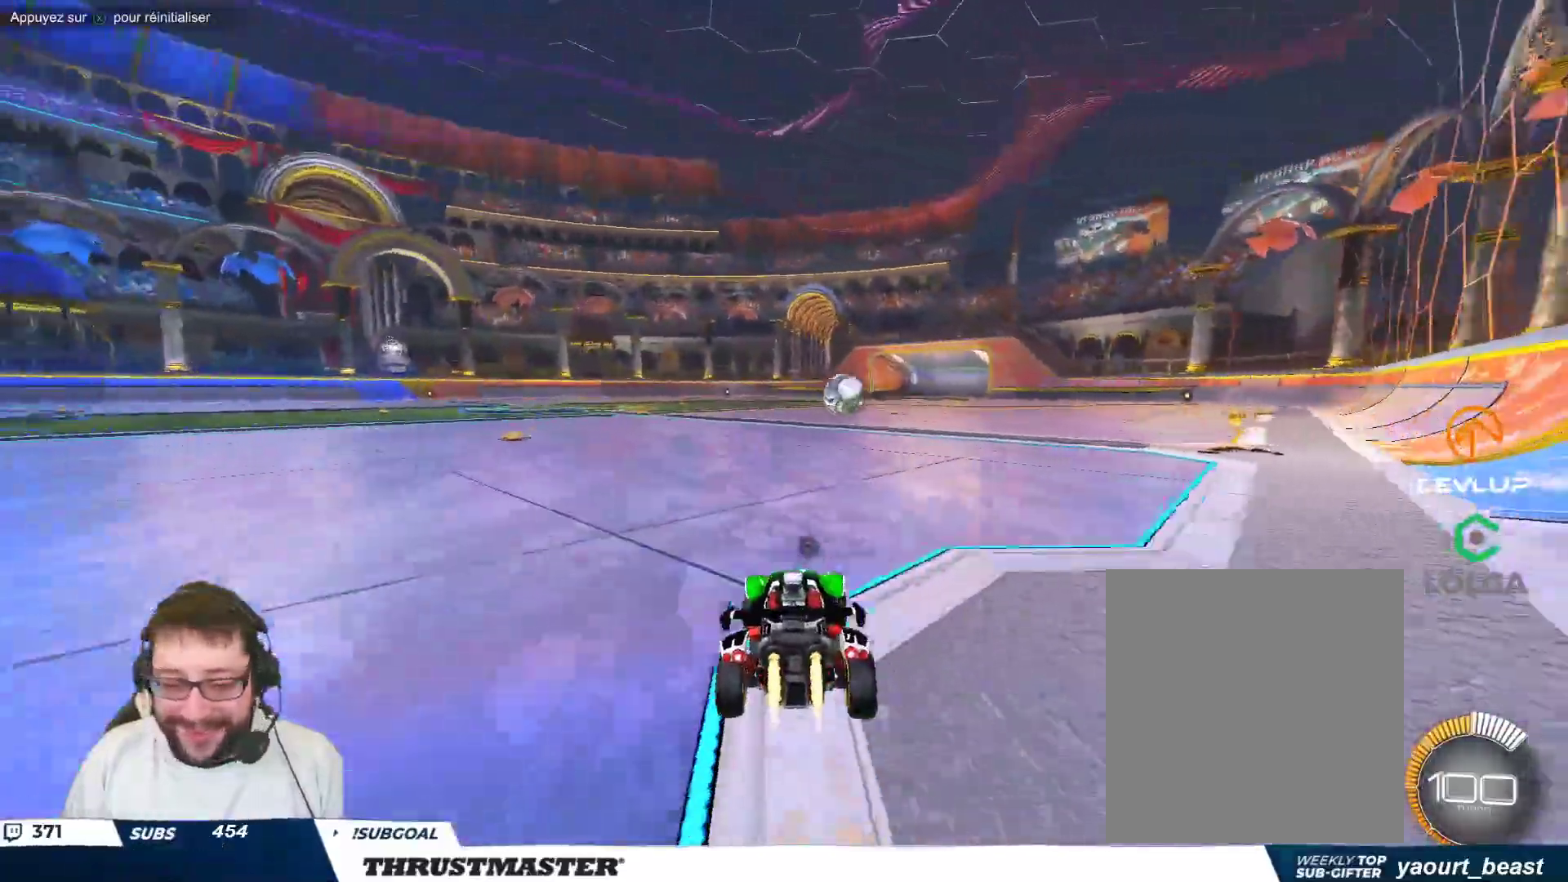
{"buttons": ["B", "Y"], "left_stick": "center", "events": [[383, "Y", "down"]]}
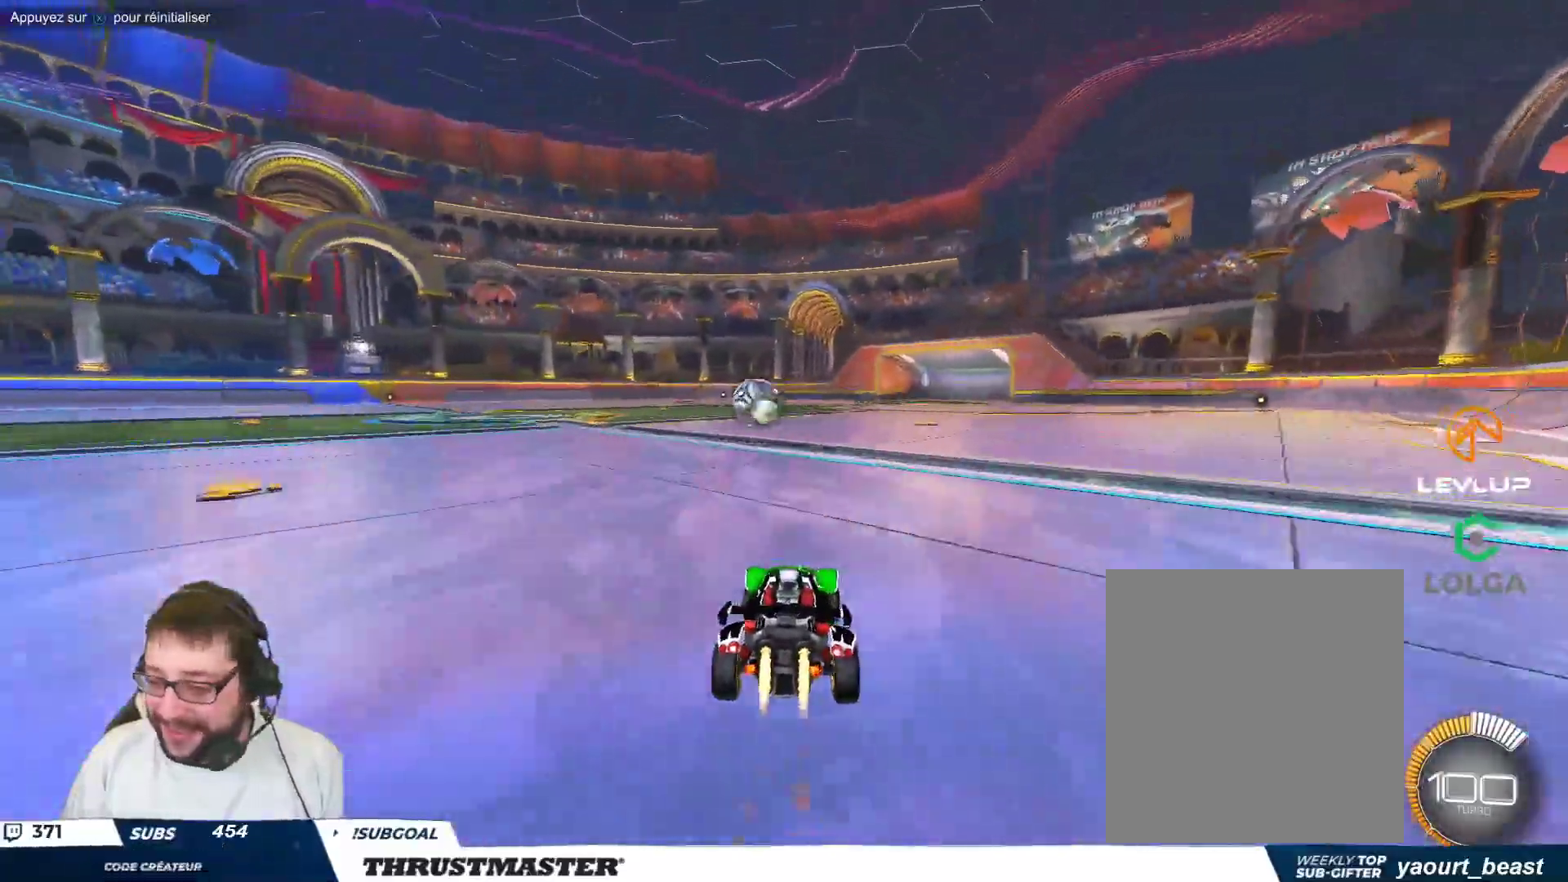
{"buttons": [], "left_stick": "center", "events": [[17, "Y", "up"], [183, "B", "up"], [317, "left_stick", "up-left"], [467, "left_stick", "center"]]}
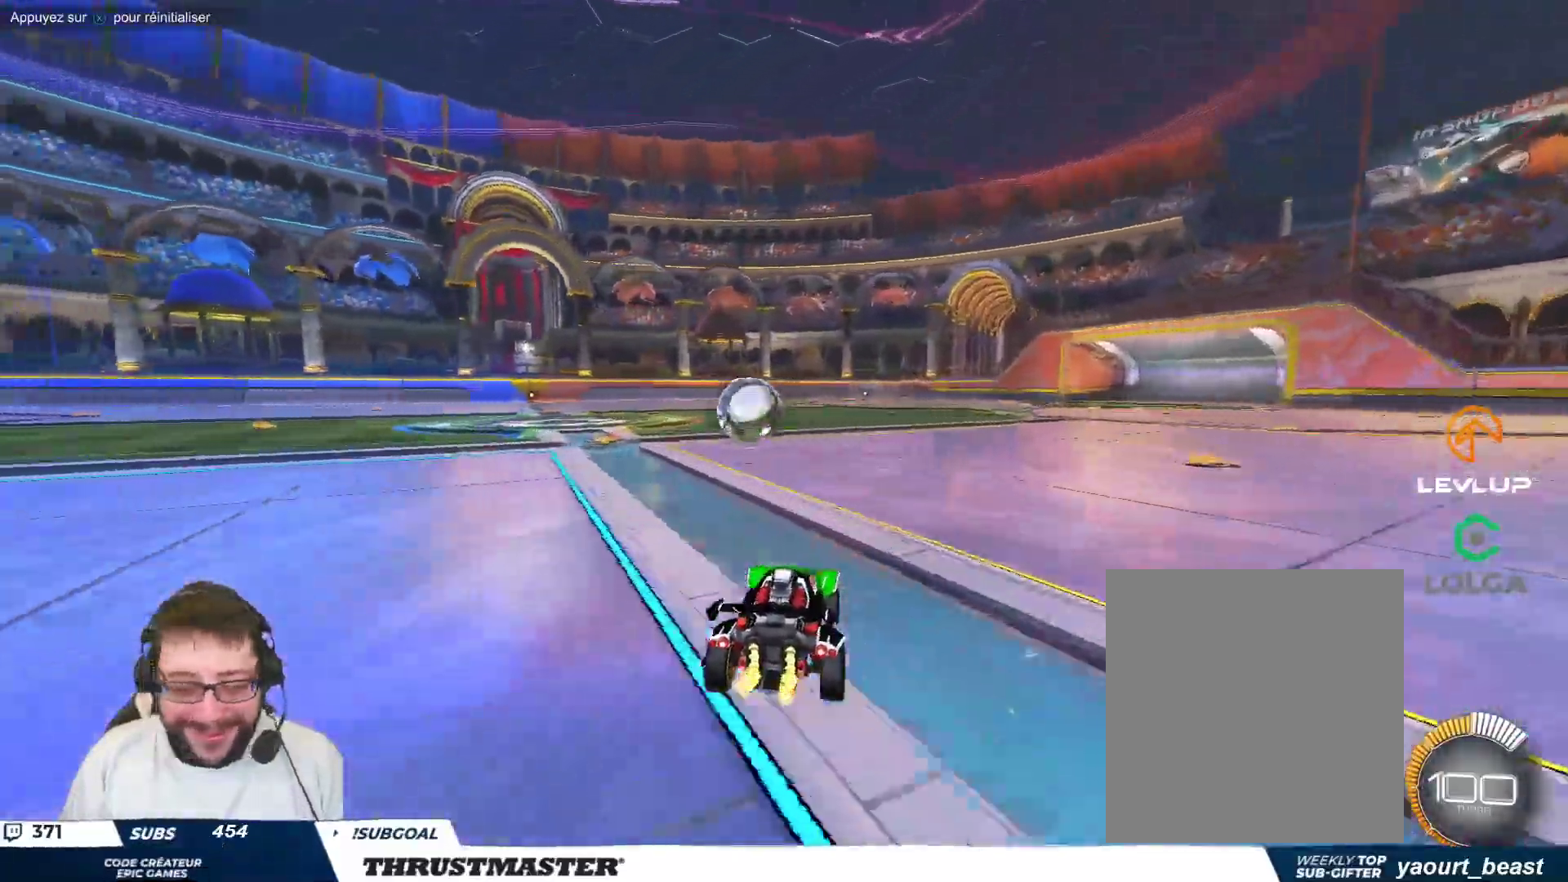
{"buttons": ["R2"], "left_stick": "center", "events": [[67, "left_stick", "up-left"], [217, "R2", "down"], [217, "left_stick", "center"]]}
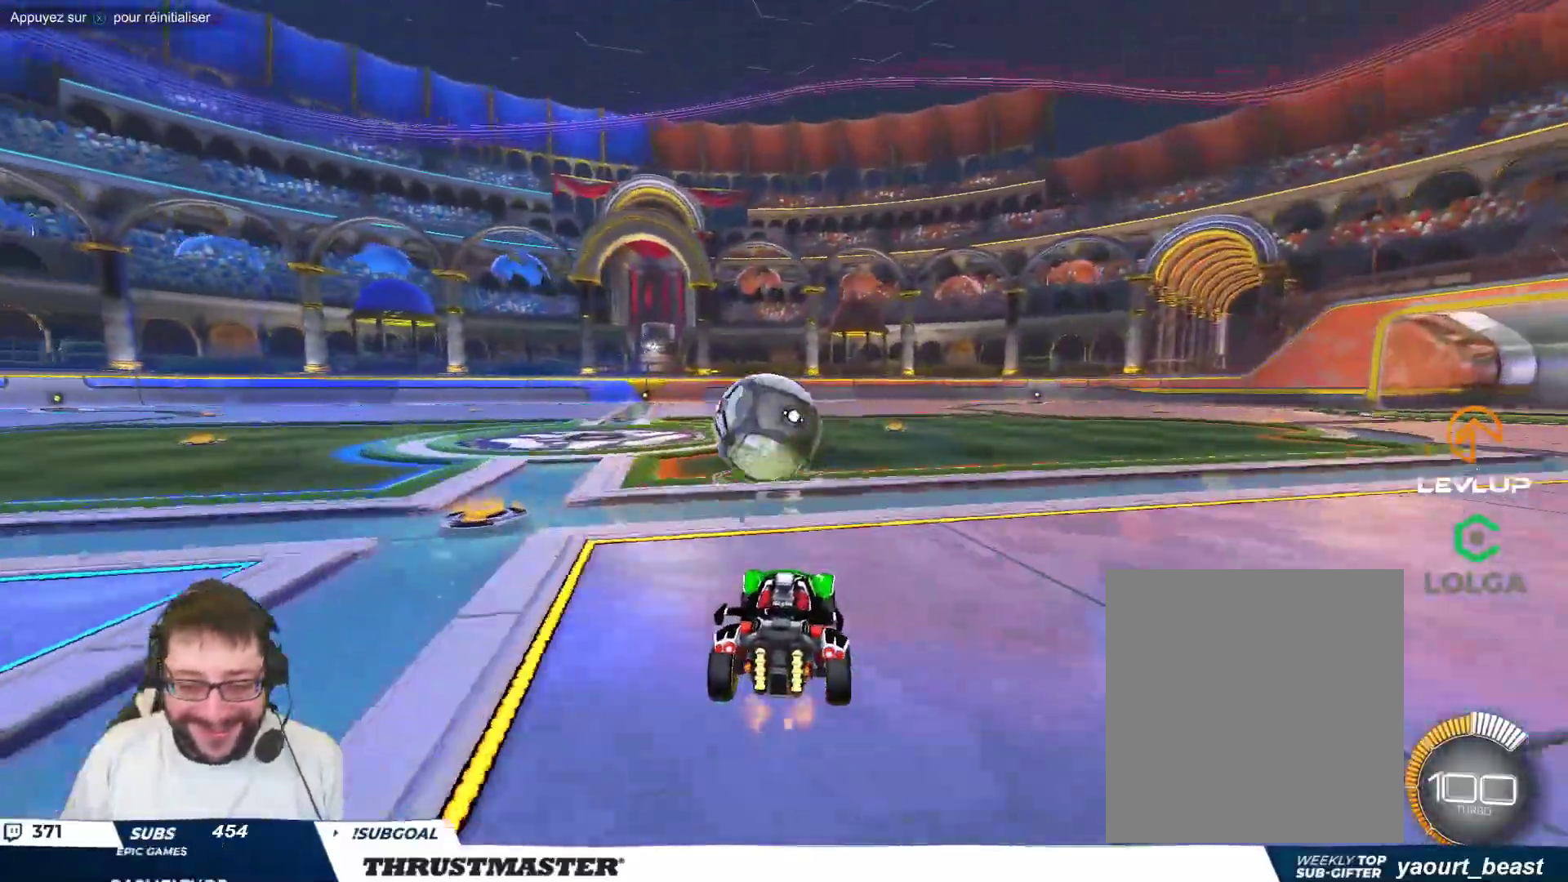
{"buttons": ["B", "Y"], "left_stick": "down-left", "events": [[50, "R2", "up"], [167, "A", "down"], [200, "left_stick", "left"], [217, "A", "up"], [317, "A", "down"], [383, "A", "up"], [433, "R2", "down"], [433, "left_stick", "down-left"], [467, "B", "down"], [483, "R2", "up"], [483, "Y", "down"]]}
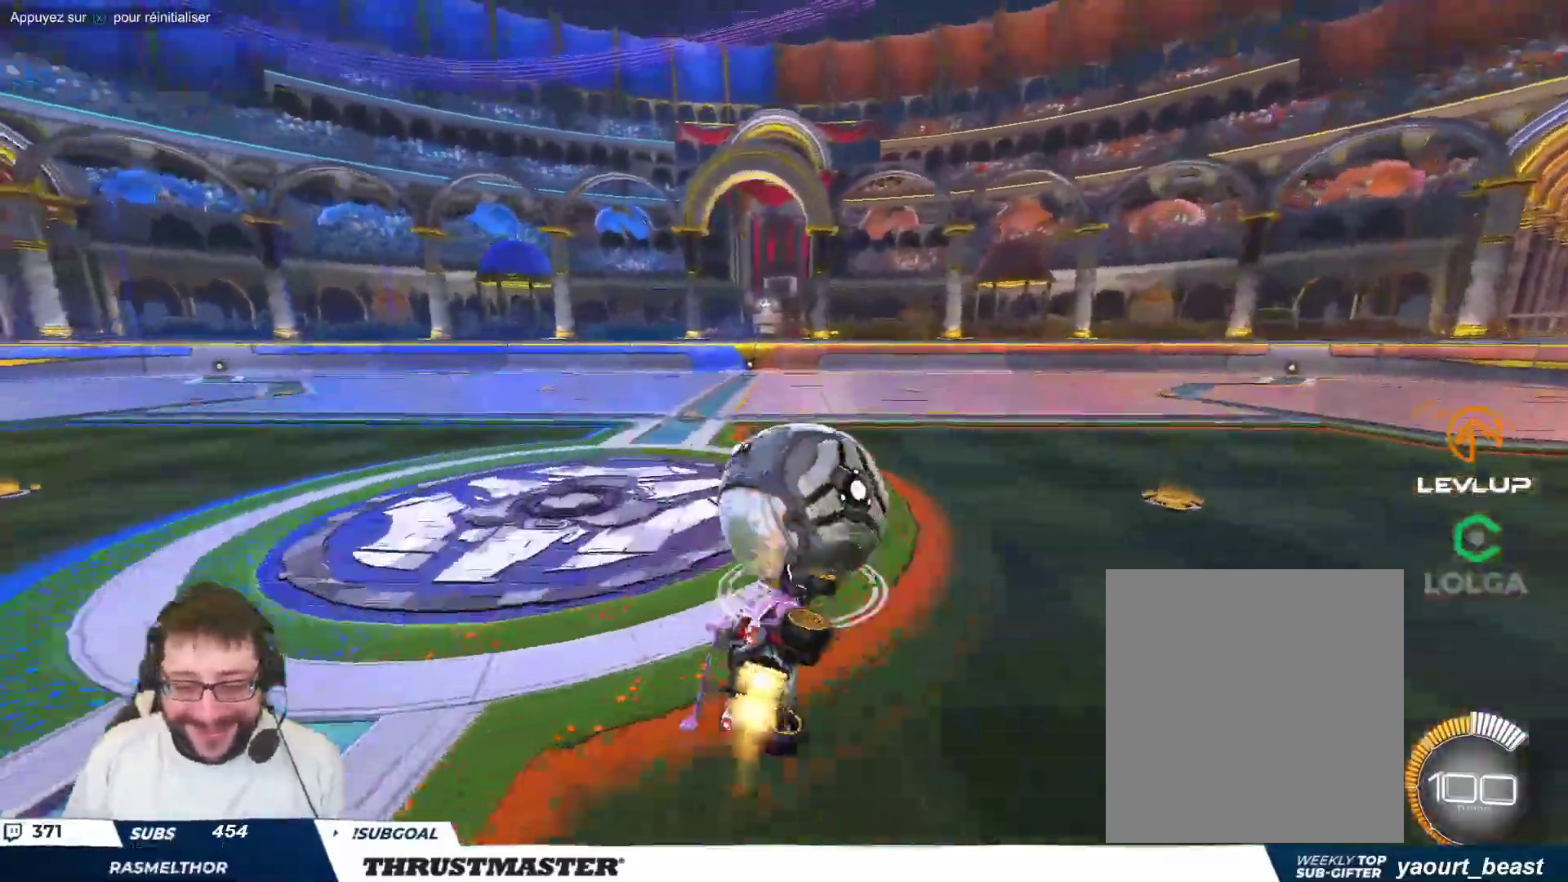
{"buttons": [], "left_stick": "center", "events": [[133, "Y", "up"], [483, "B", "up"], [500, "left_stick", "center"]]}
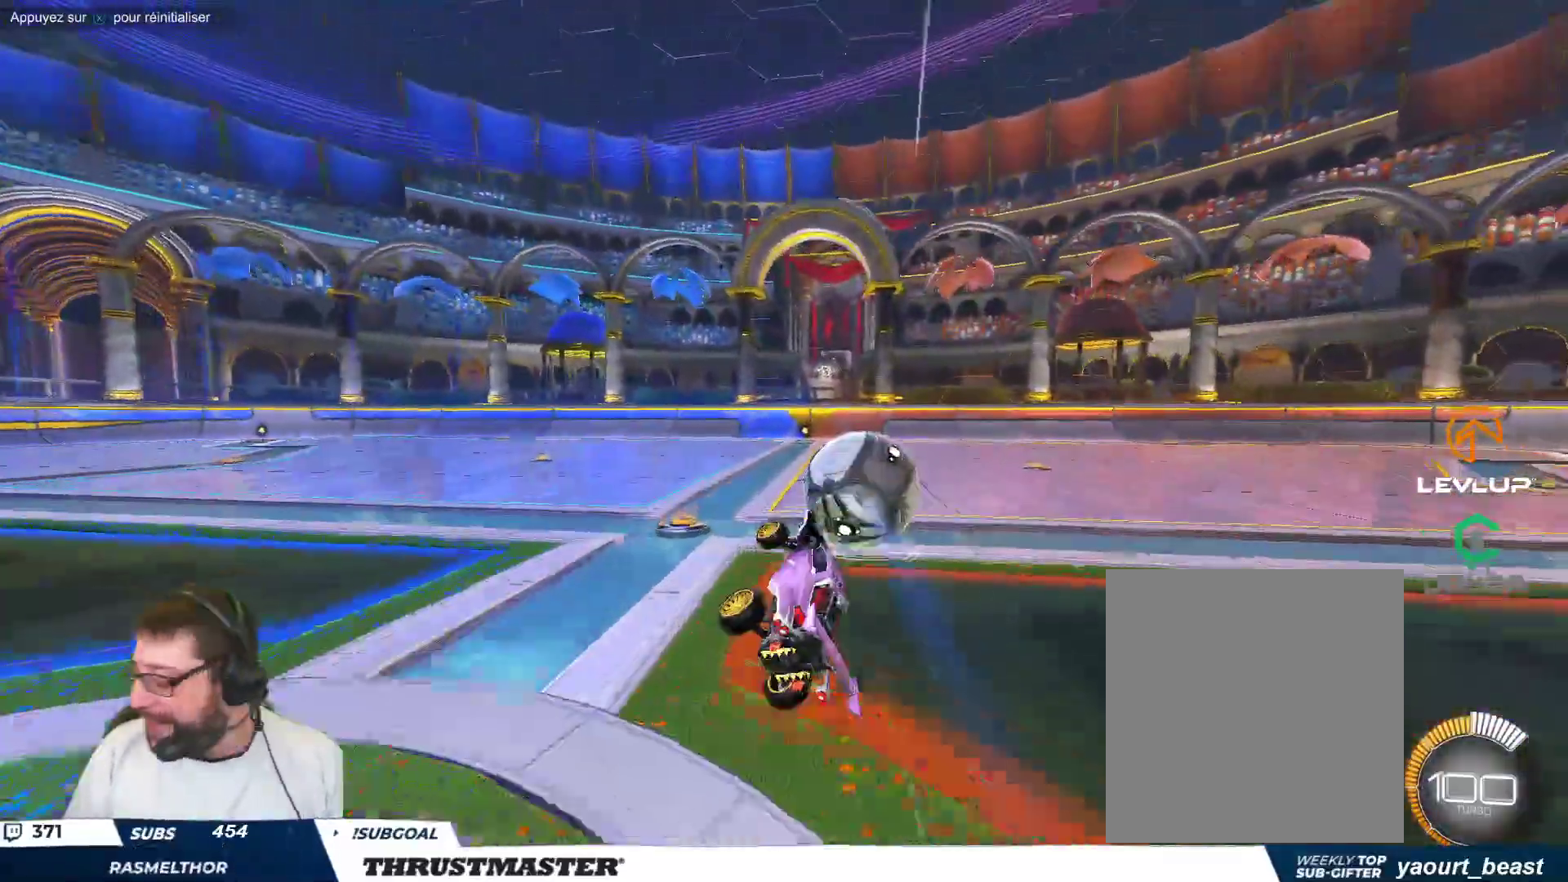
{"buttons": ["R2"], "left_stick": "center", "events": [[17, "R2", "down"], [67, "R2", "up"], [117, "R2", "down"], [183, "R2", "up"], [467, "R2", "down"]]}
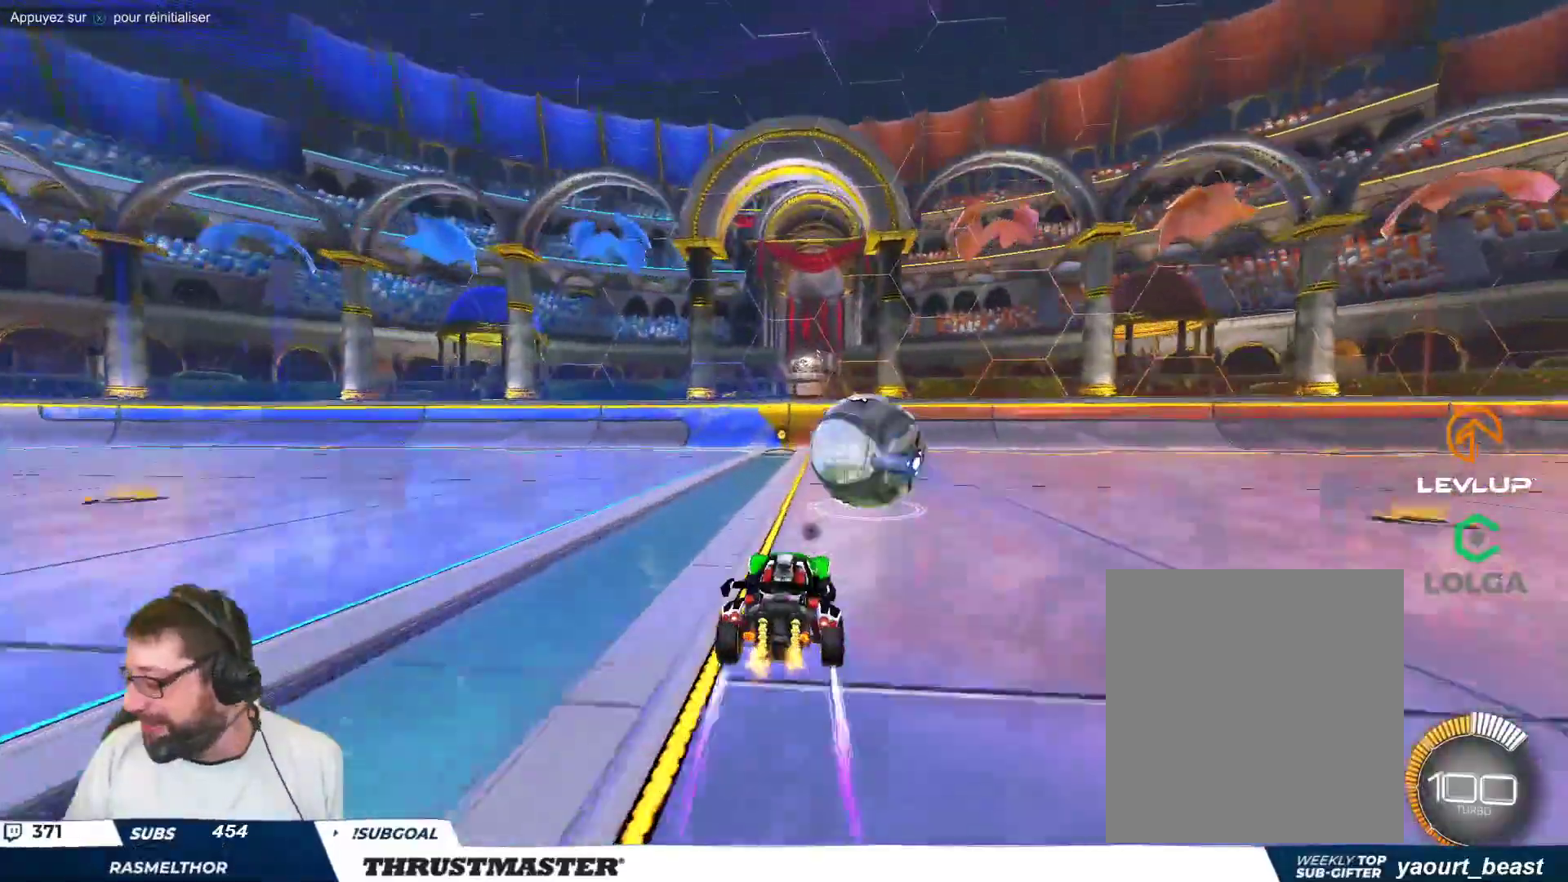
{"buttons": [], "left_stick": "center", "events": [[67, "R2", "up"], [167, "R2", "down"], [183, "left_stick", "up-right"], [217, "R2", "up"], [300, "left_stick", "center"]]}
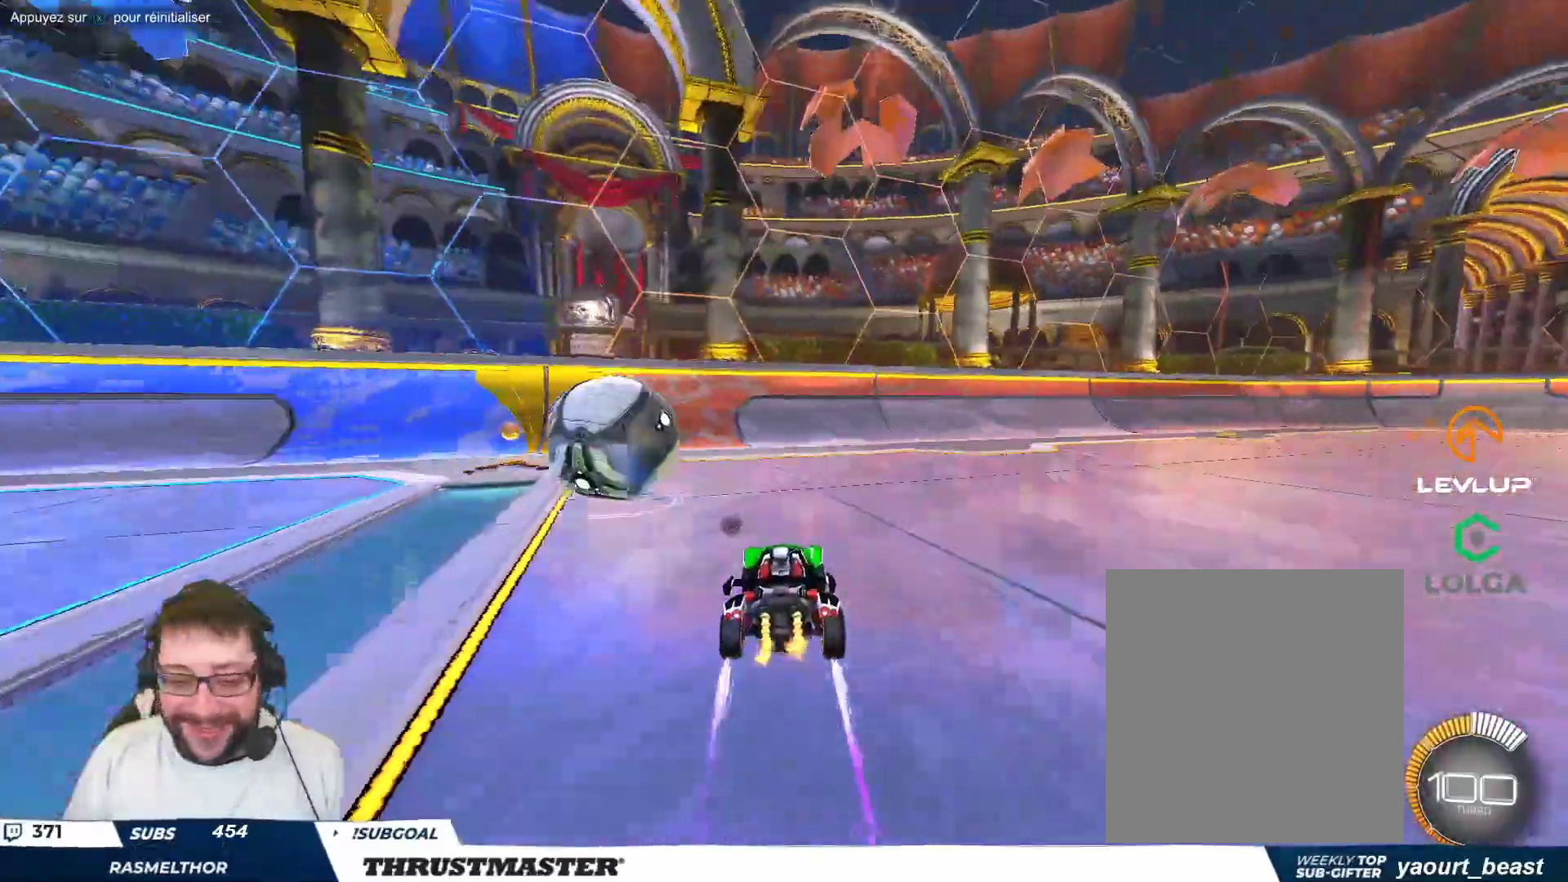
{"buttons": [], "left_stick": "down-left", "events": [[33, "Y", "down"], [67, "left_stick", "up-left"], [100, "Y", "up"], [183, "left_stick", "center"], [300, "left_stick", "up-left"], [433, "left_stick", "down-left"]]}
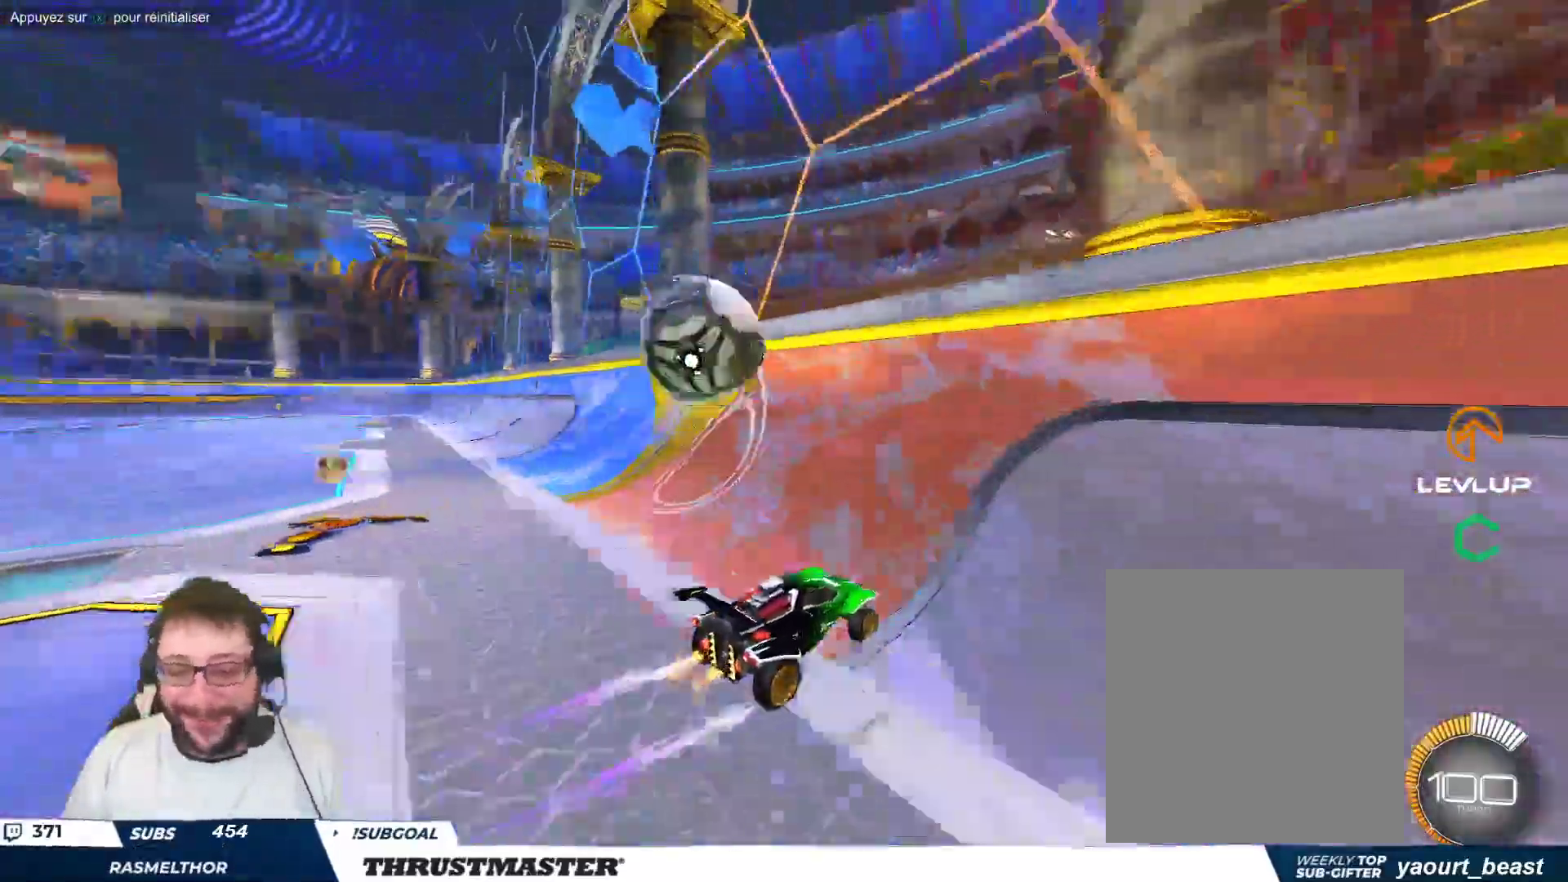
{"buttons": [], "left_stick": "left", "events": [[50, "left_stick", "left"]]}
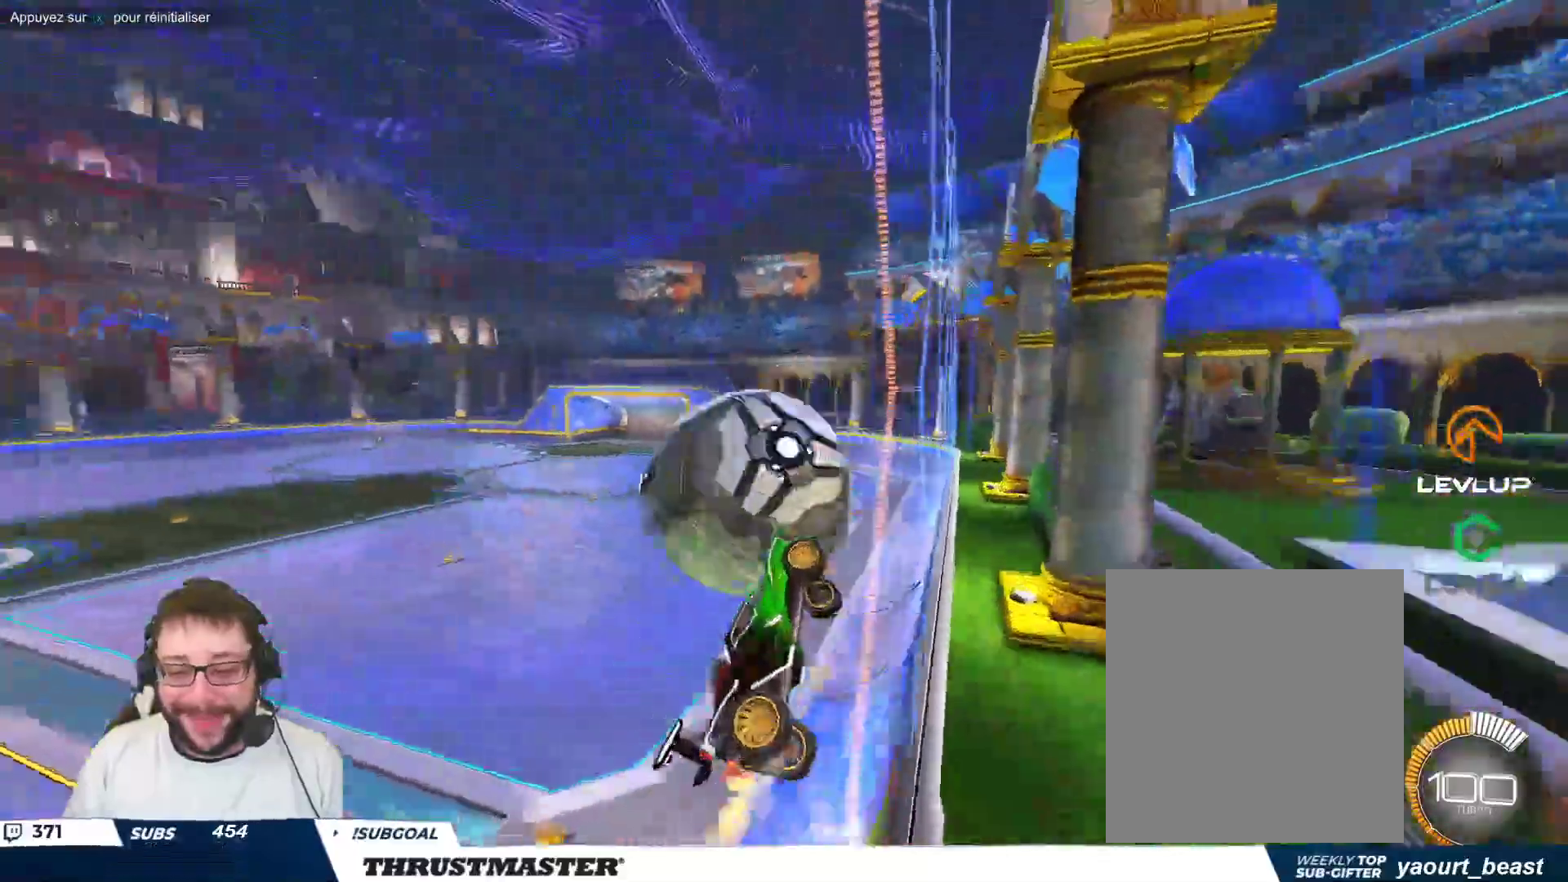
{"buttons": ["B"], "left_stick": "up-right", "events": [[33, "A", "down"], [33, "B", "down"], [117, "left_stick", "down"], [150, "A", "up"], [167, "left_stick", "down-right"], [200, "B", "up"], [317, "left_stick", "down"], [433, "B", "down"], [433, "left_stick", "up-right"]]}
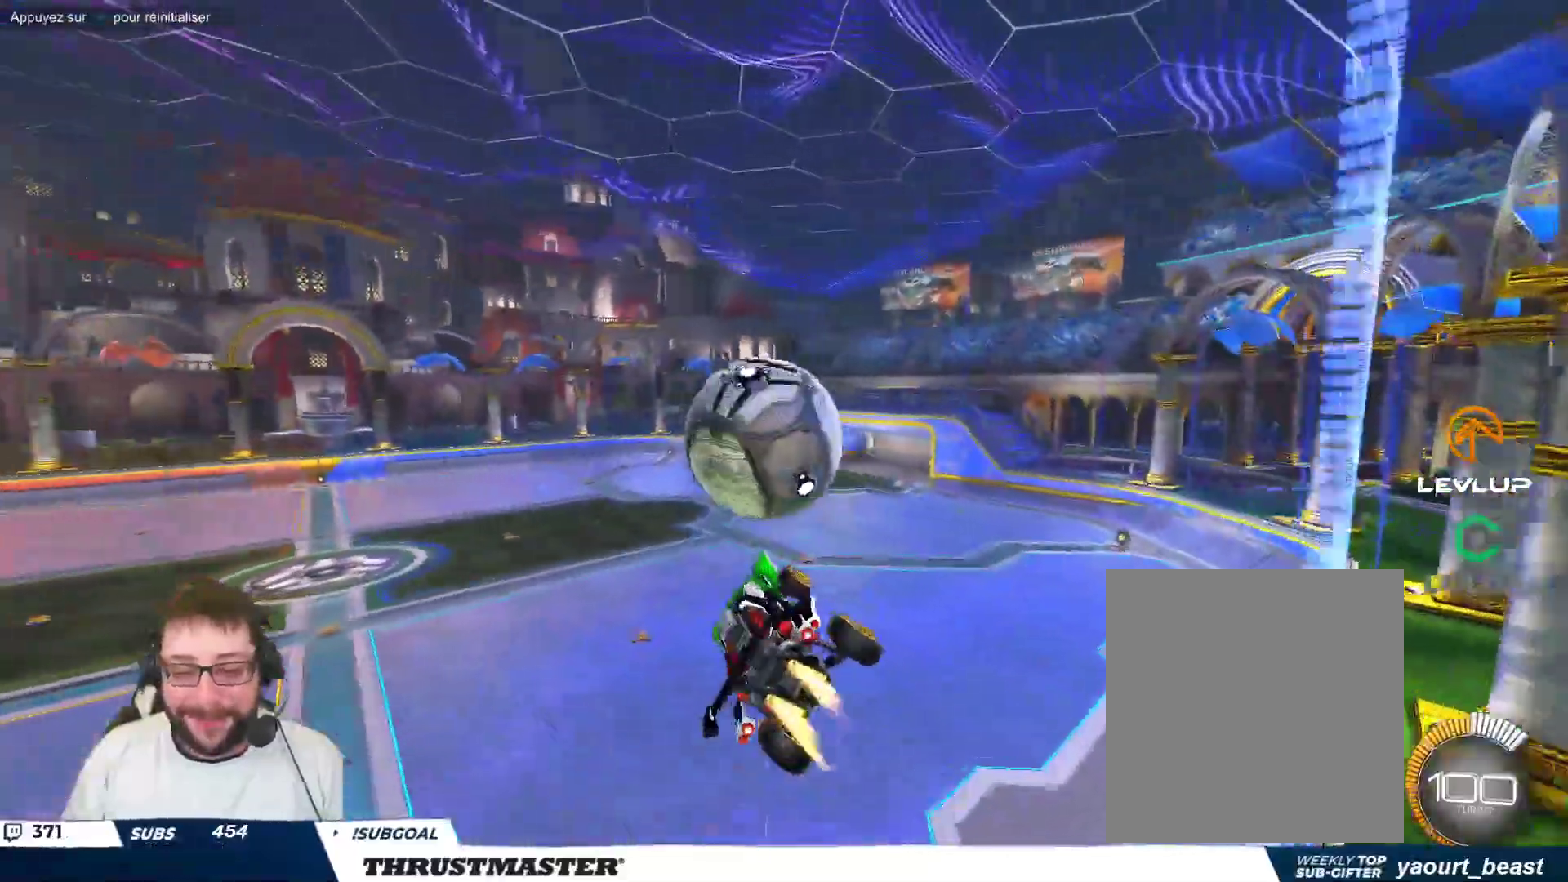
{"buttons": ["A", "B"], "left_stick": "right", "events": [[167, "left_stick", "center"], [283, "left_stick", "up-right"], [367, "A", "down"], [433, "left_stick", "right"]]}
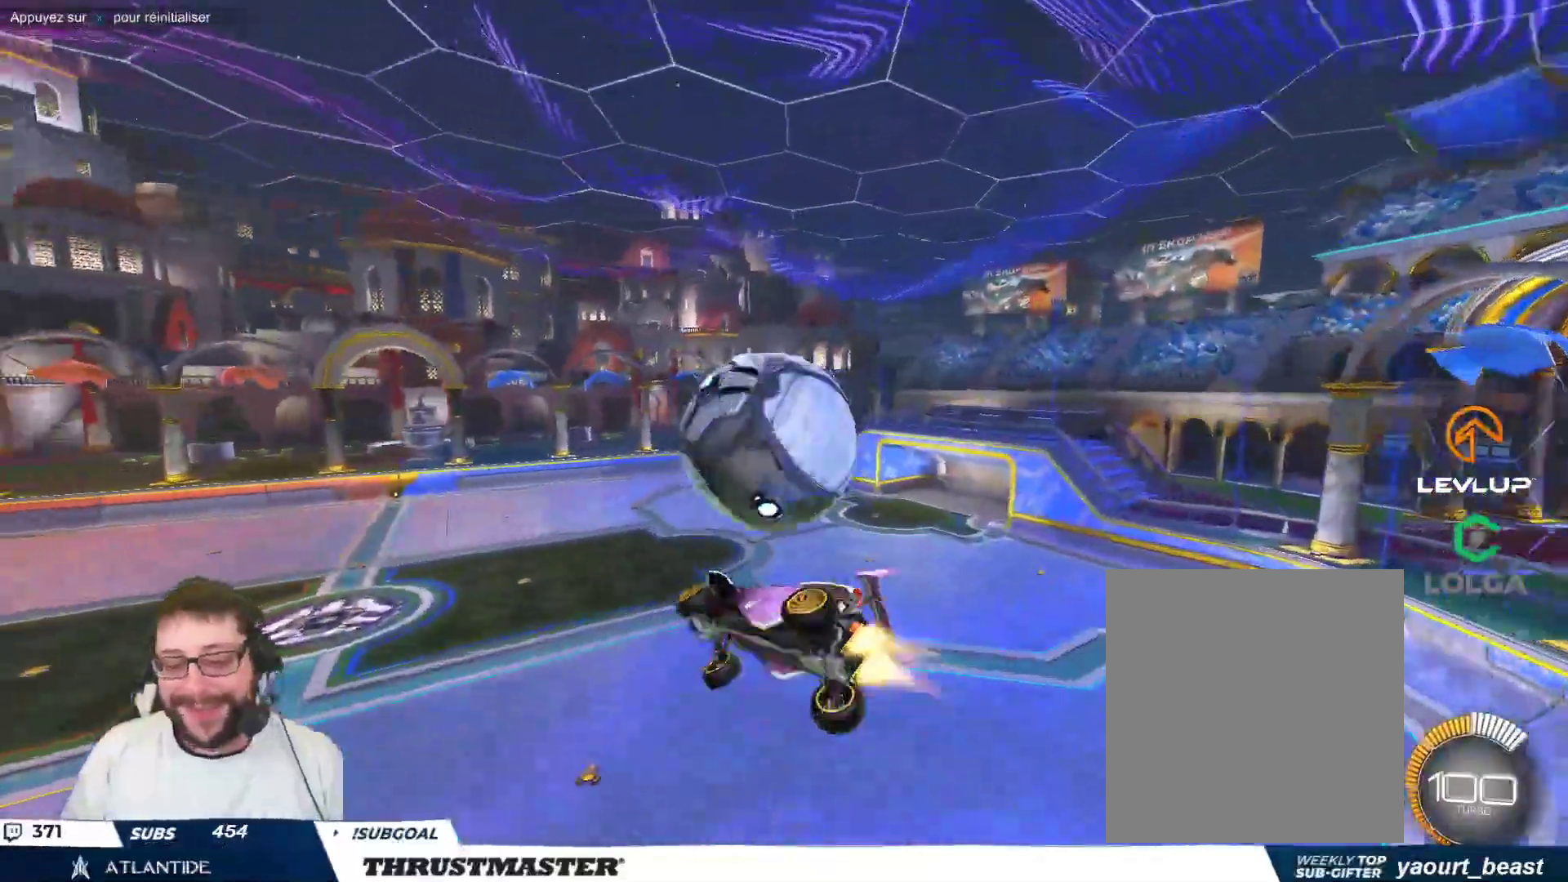
{"buttons": ["R2"], "left_stick": "right", "events": [[117, "A", "up"], [150, "B", "up"], [233, "left_stick", "up-right"], [250, "R2", "down"], [433, "left_stick", "right"]]}
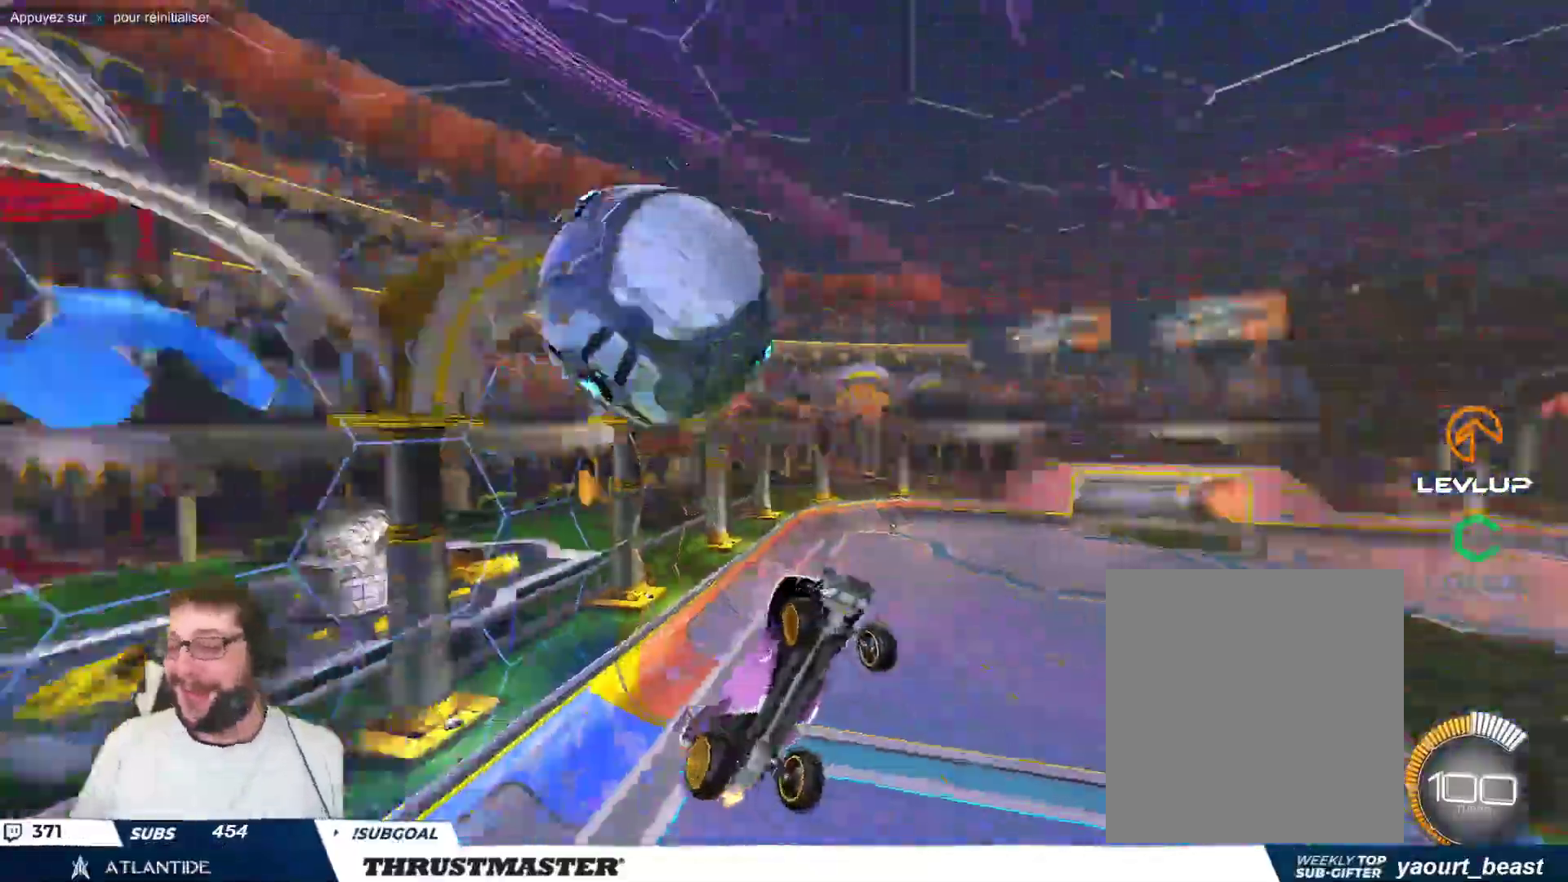
{"buttons": [], "left_stick": "center", "events": [[17, "left_stick", "down-right"], [167, "left_stick", "center"], [400, "R2", "up"], [400, "X", "down"], [483, "X", "up"]]}